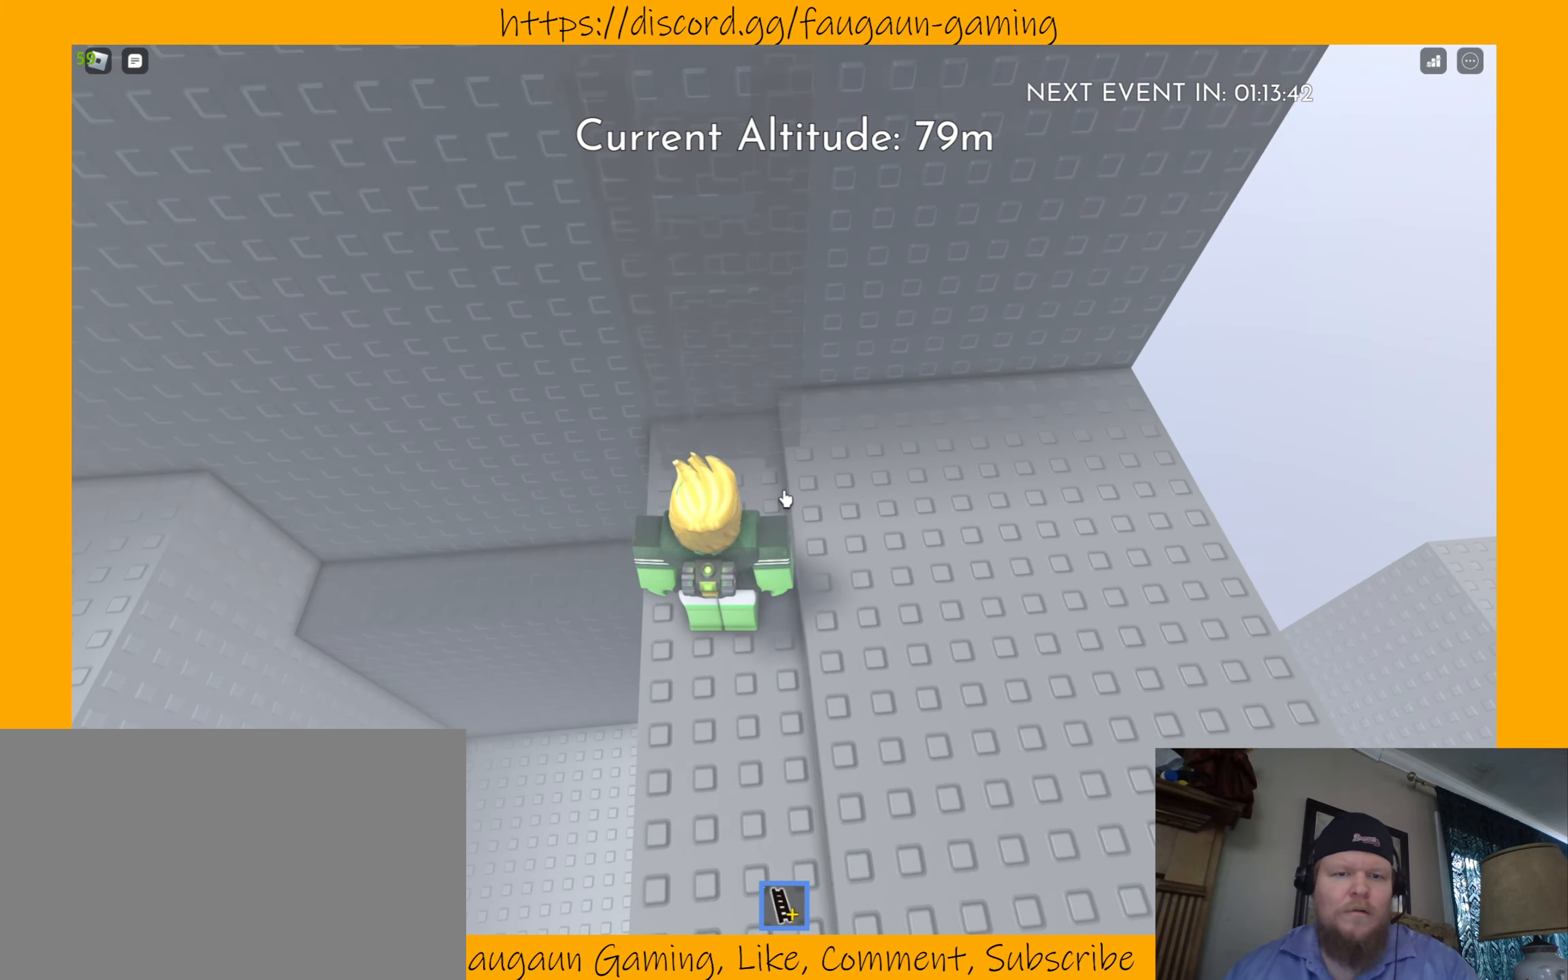
Gameplay with keyboard and mouse; each line is a JSON object with the keys and mouse buttons held at the frame after it. "events" lists presses ("down") and releases ("up") of "1", "2", "3", "4", "5", "a", "alt", "b", "c", "ctrl", "d", "e", "f", "g", "q", "r", "s", "shift", "space", "t", "tab", "tilde", "v", "w", "x", "z", "mouse_left", "mouse_wheel", "mouse_right", "mouse_mb4" and "mouse_mb5" between this image and that frame as [ms after this image, input, new state], when the widget could be followed in between. "mouse_left", "mouse_wheel", "mouse_right", "mouse_mb4", "mouse_mb5" = the "left", "wheel", "right", "mb4", "mb5" buttons of the "mouse" list. No other keys are recorded. "wheel" means that the mouse wheel is clicked or scrolled. Mouse movement is not recorded.
{"keys": [], "mouse": [], "events": [[34, "w", "down"], [234, "w", "up"]]}
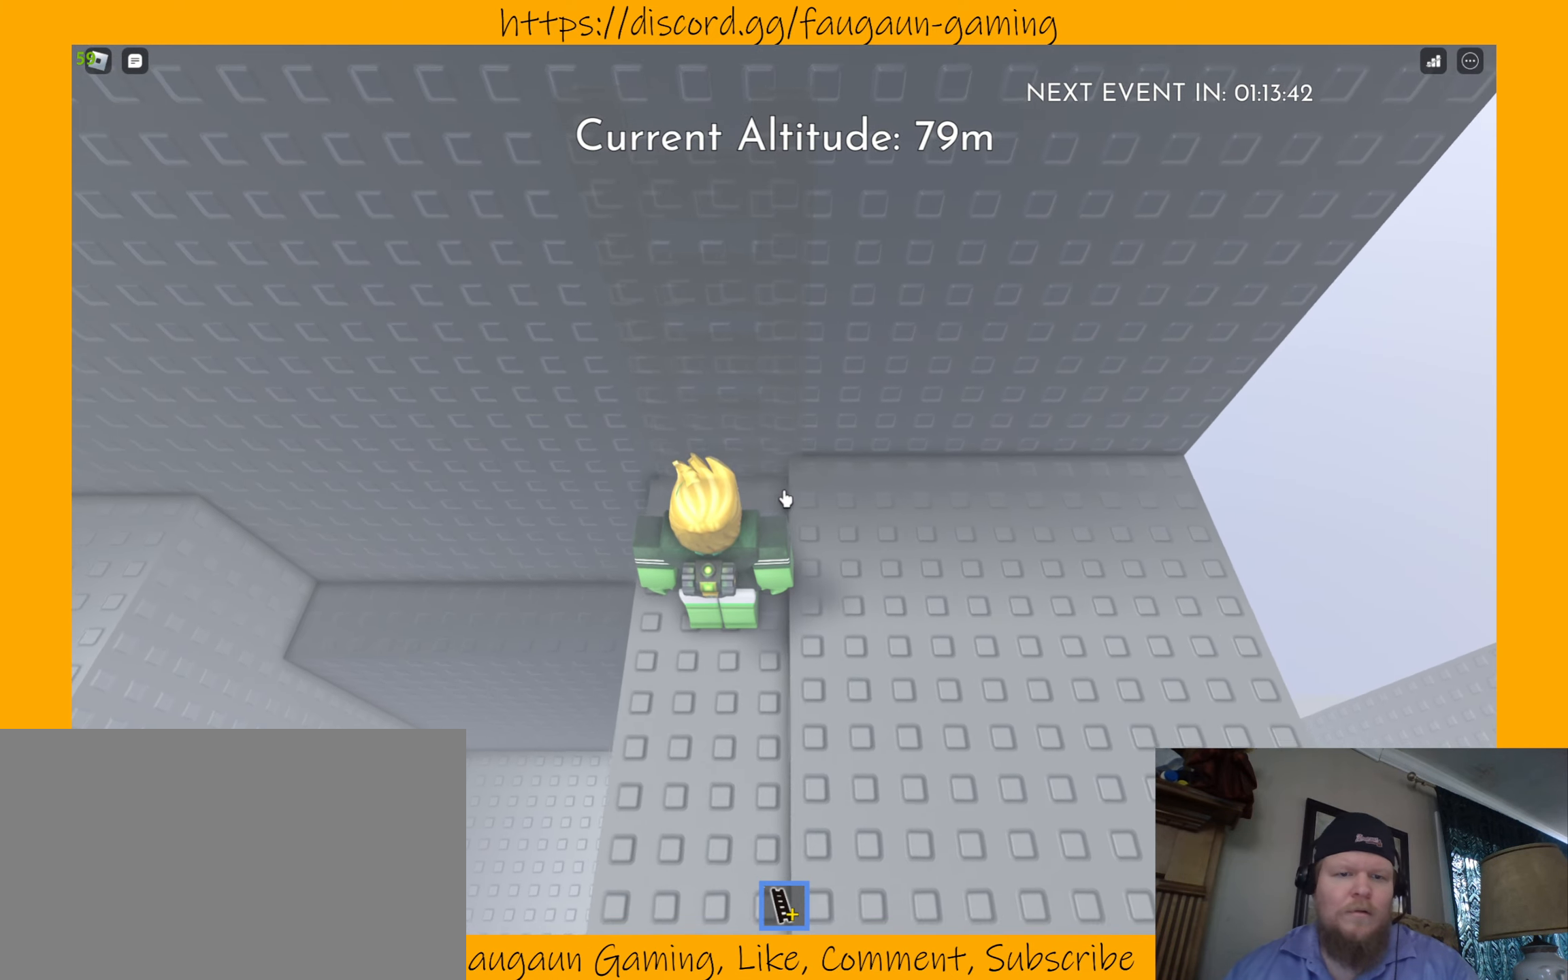
{"keys": [], "mouse": [], "events": []}
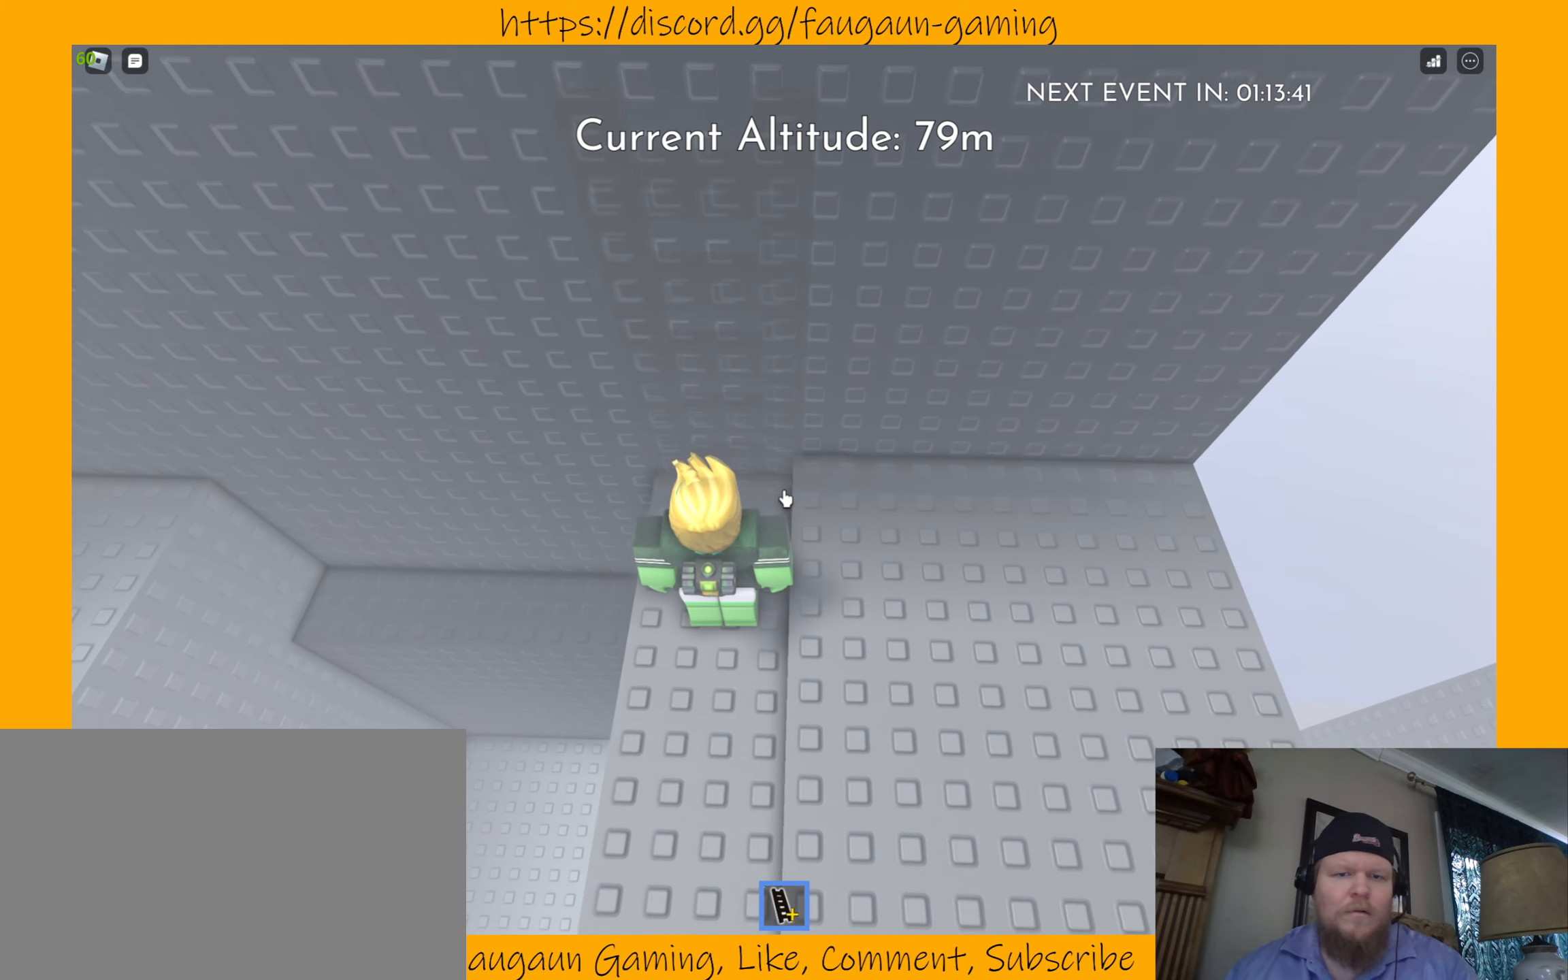
{"keys": [], "mouse": [], "events": []}
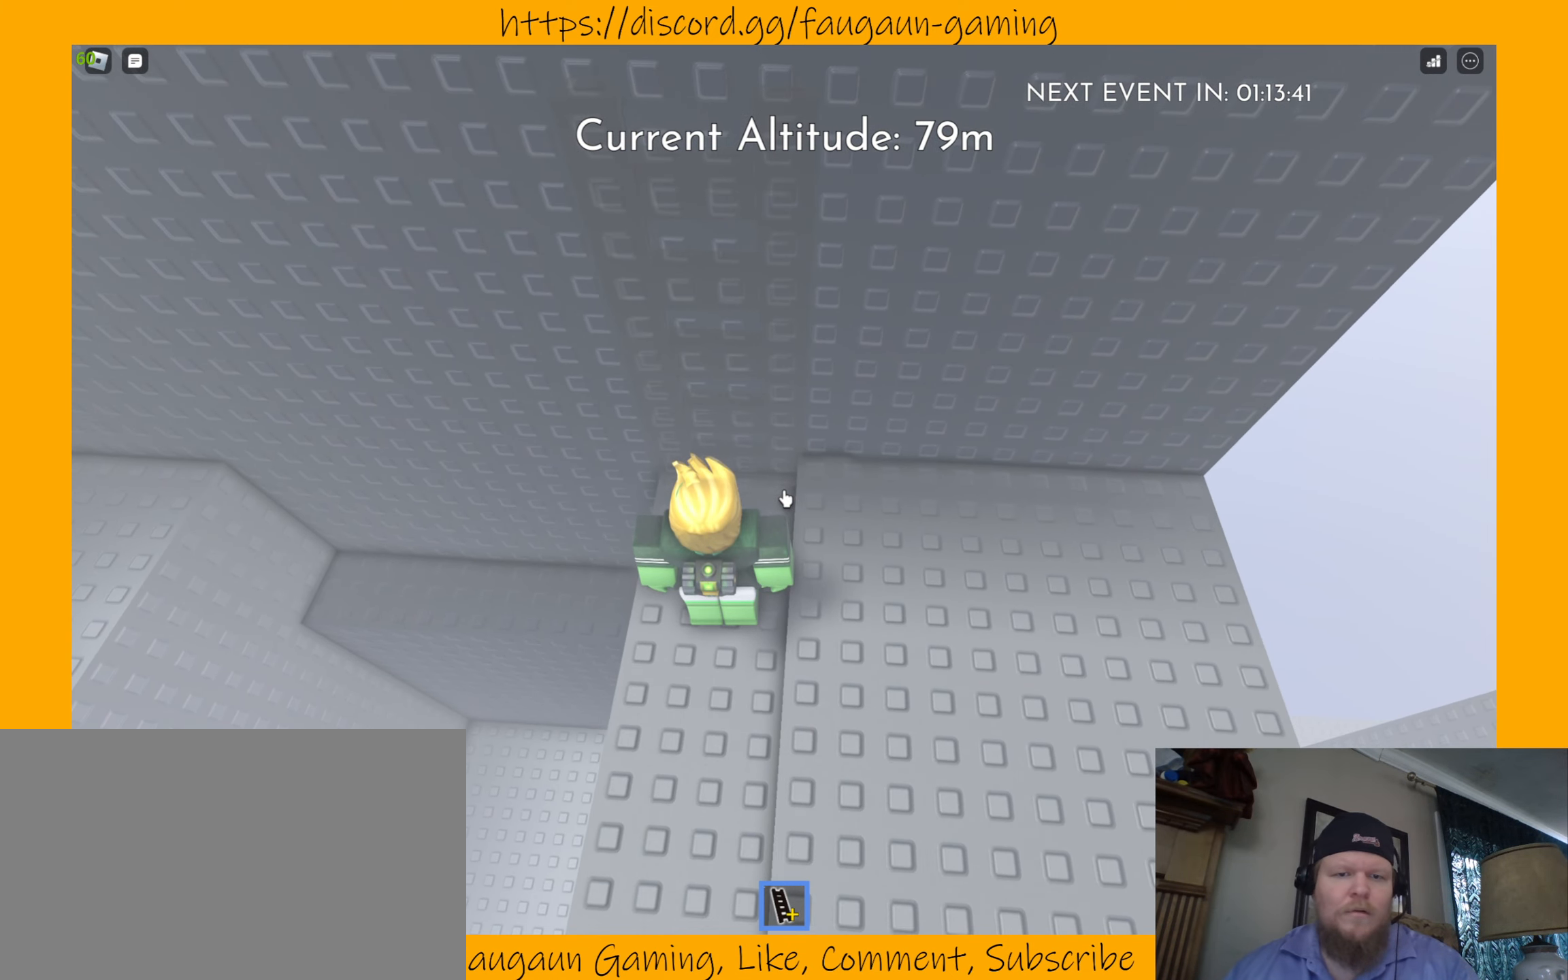
{"keys": [], "mouse": [], "events": [[300, "mouse_left", "down"], [467, "mouse_left", "up"]]}
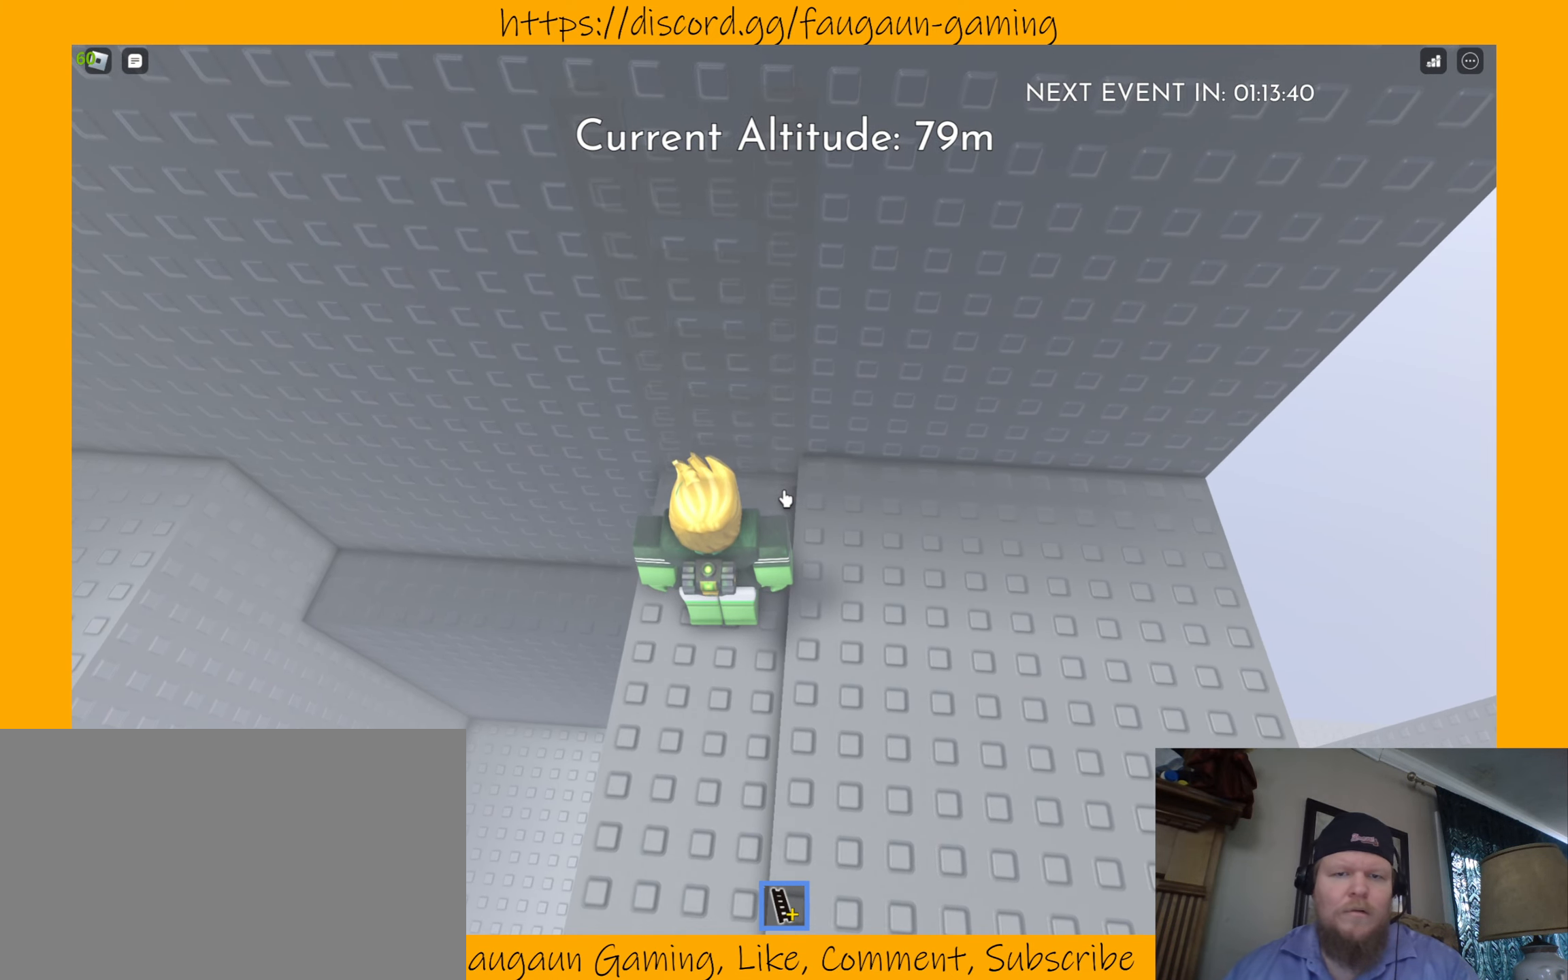
{"keys": [], "mouse": [], "events": []}
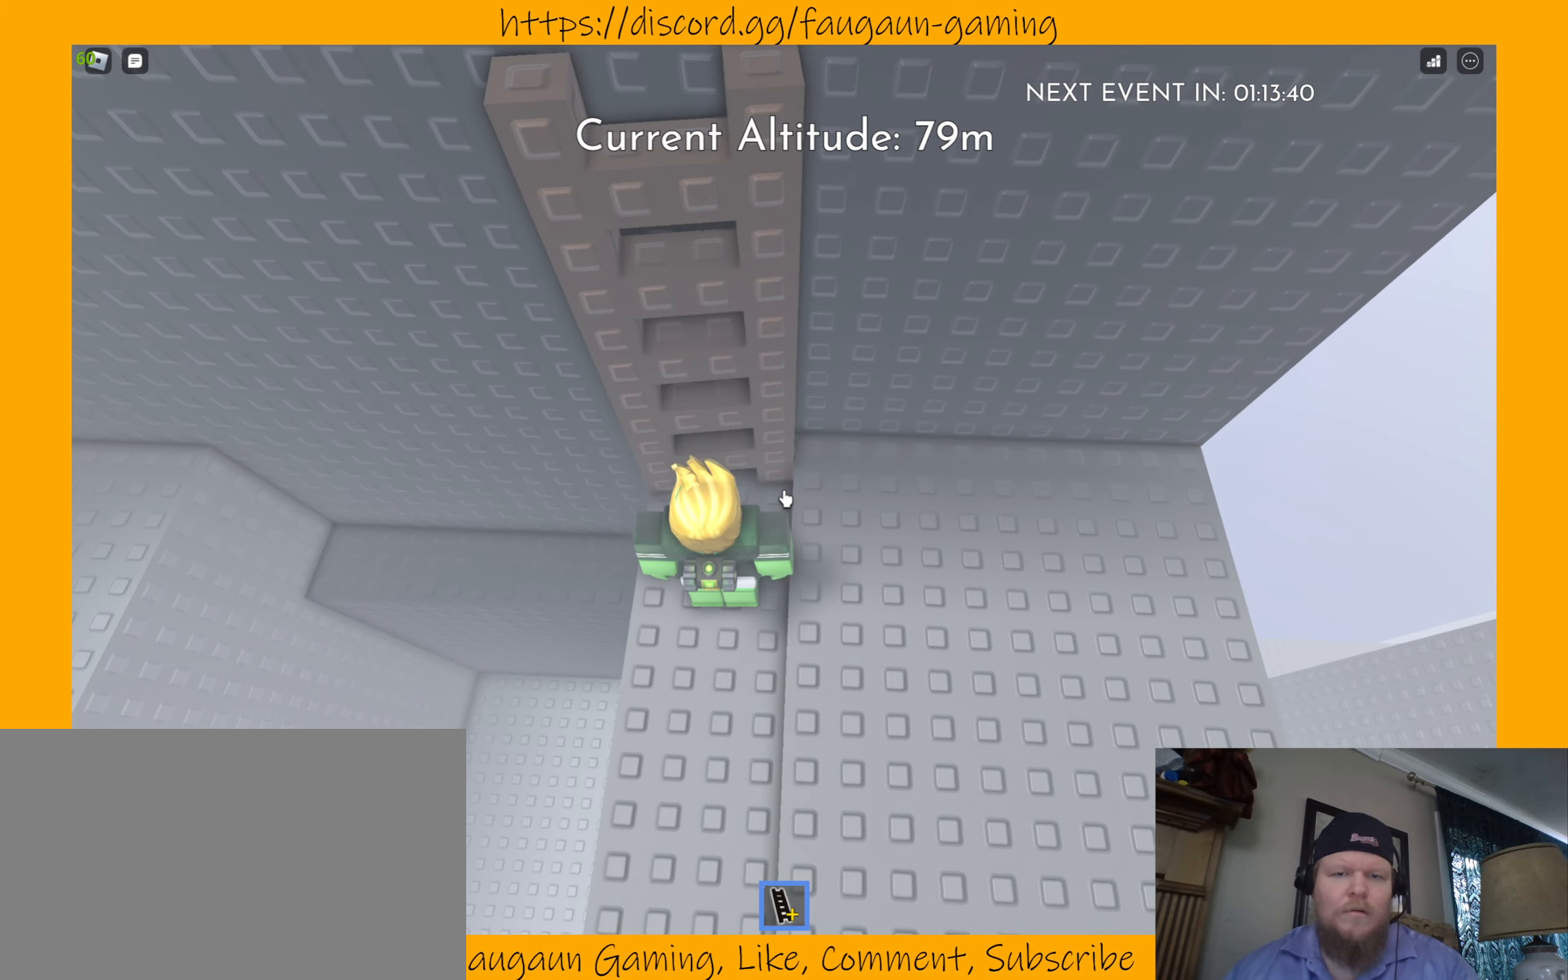
{"keys": ["d"], "mouse": [], "events": [[300, "d", "down"]]}
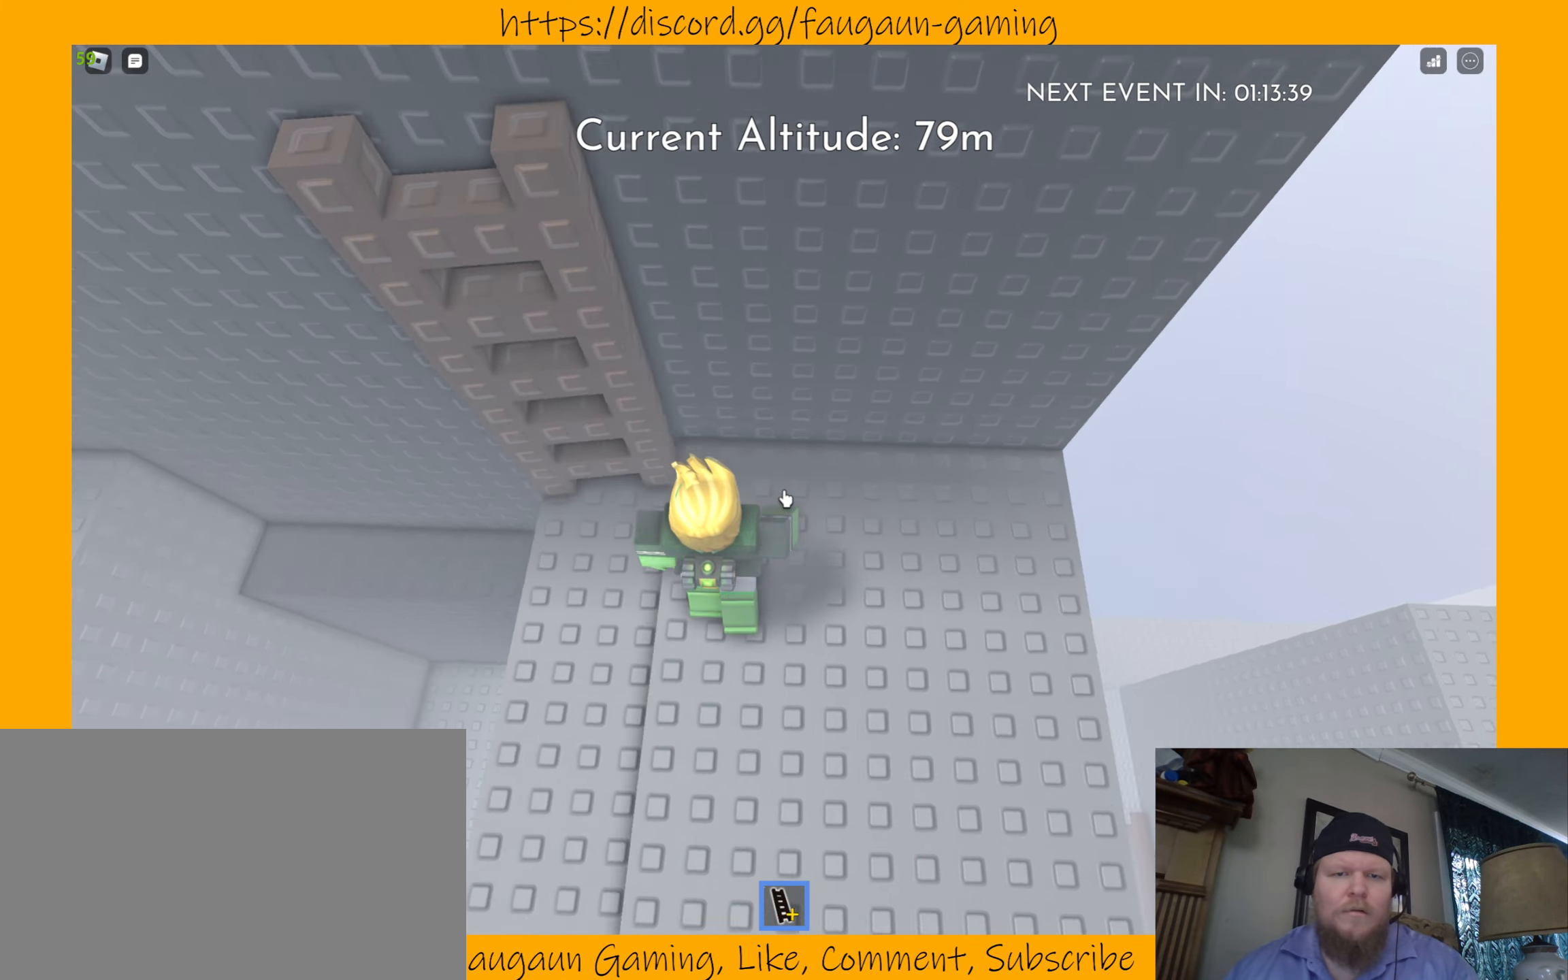
{"keys": ["w"], "mouse": [], "events": [[134, "w", "down"], [167, "d", "up"]]}
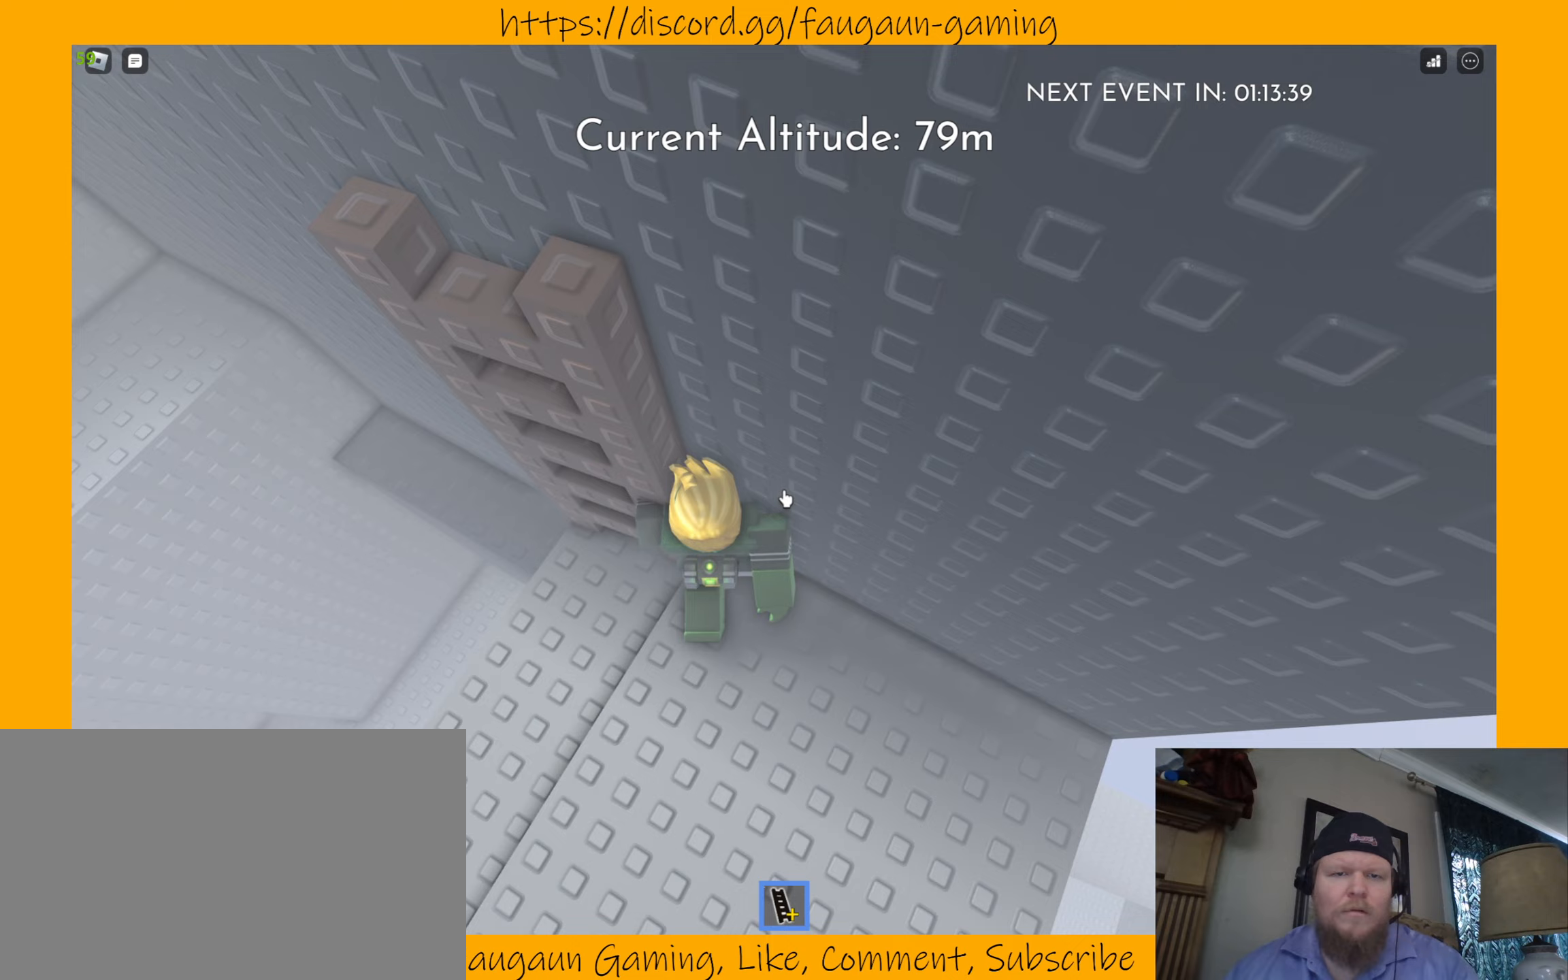
{"keys": [], "mouse": [], "events": [[67, "w", "up"], [367, "a", "down"], [467, "a", "up"]]}
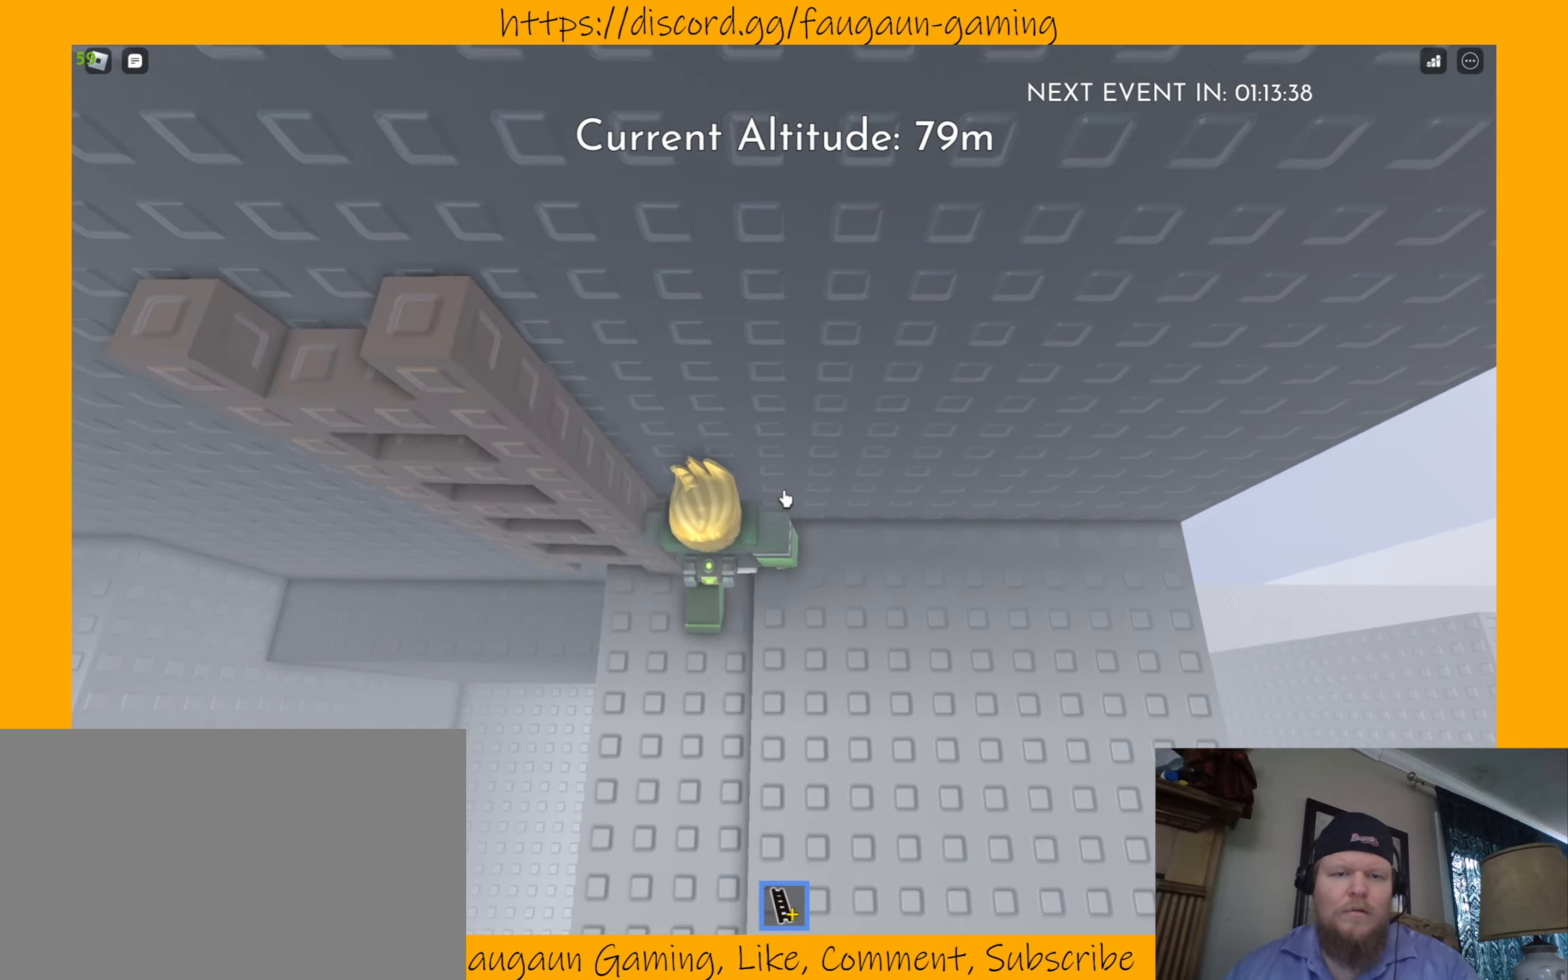
{"keys": [], "mouse": [], "events": []}
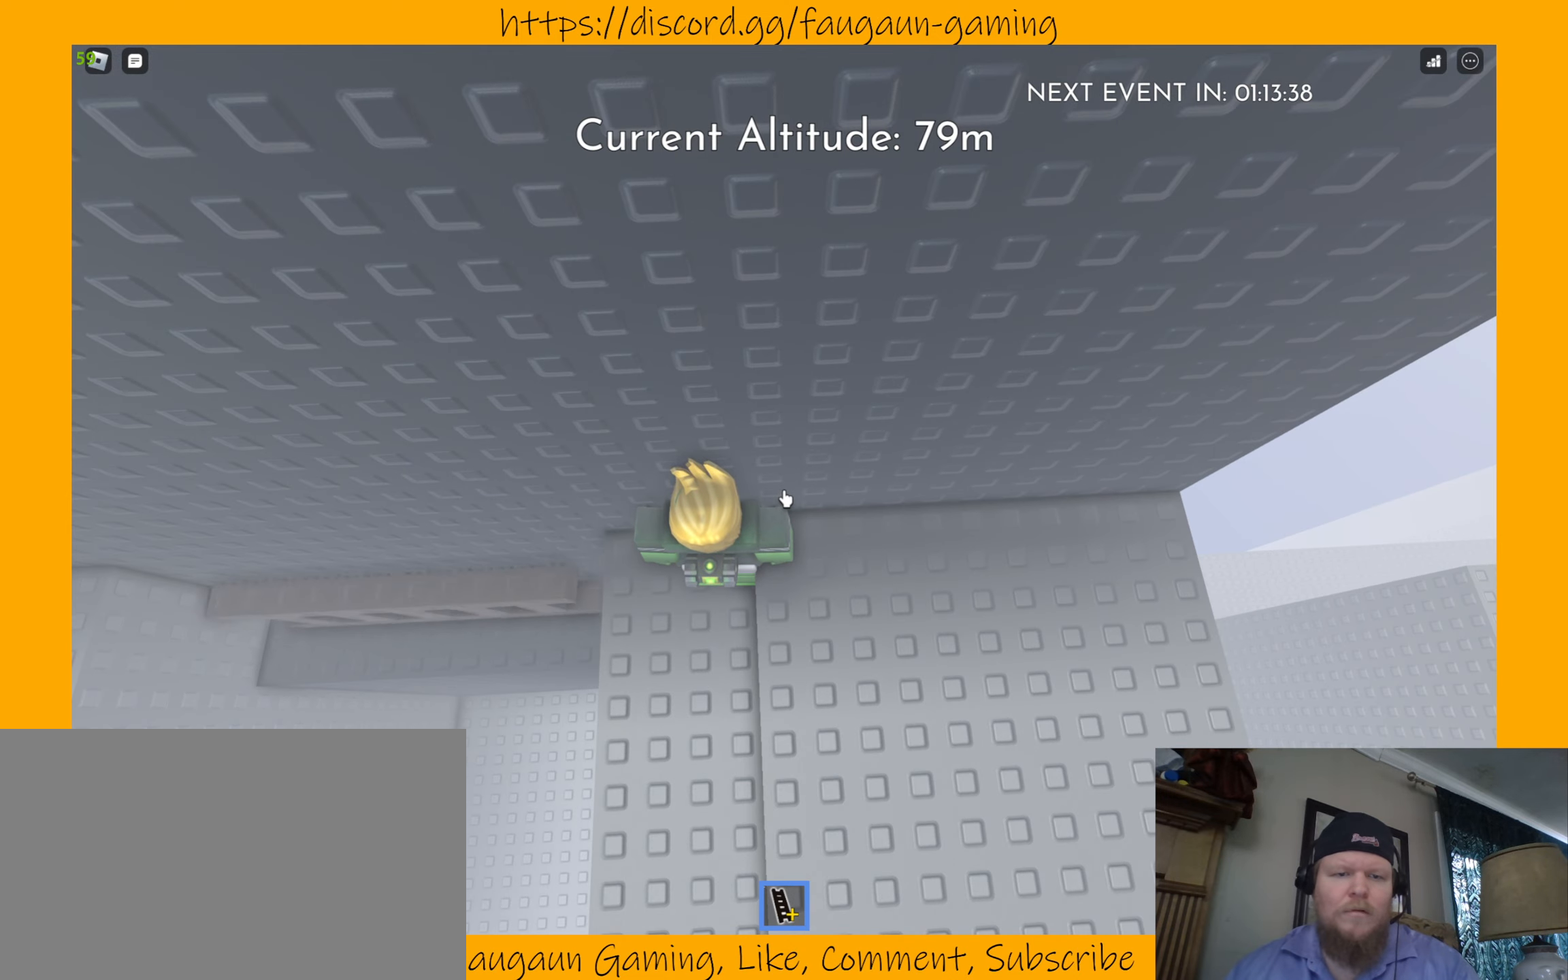
{"keys": ["a"], "mouse": [], "events": [[400, "a", "down"]]}
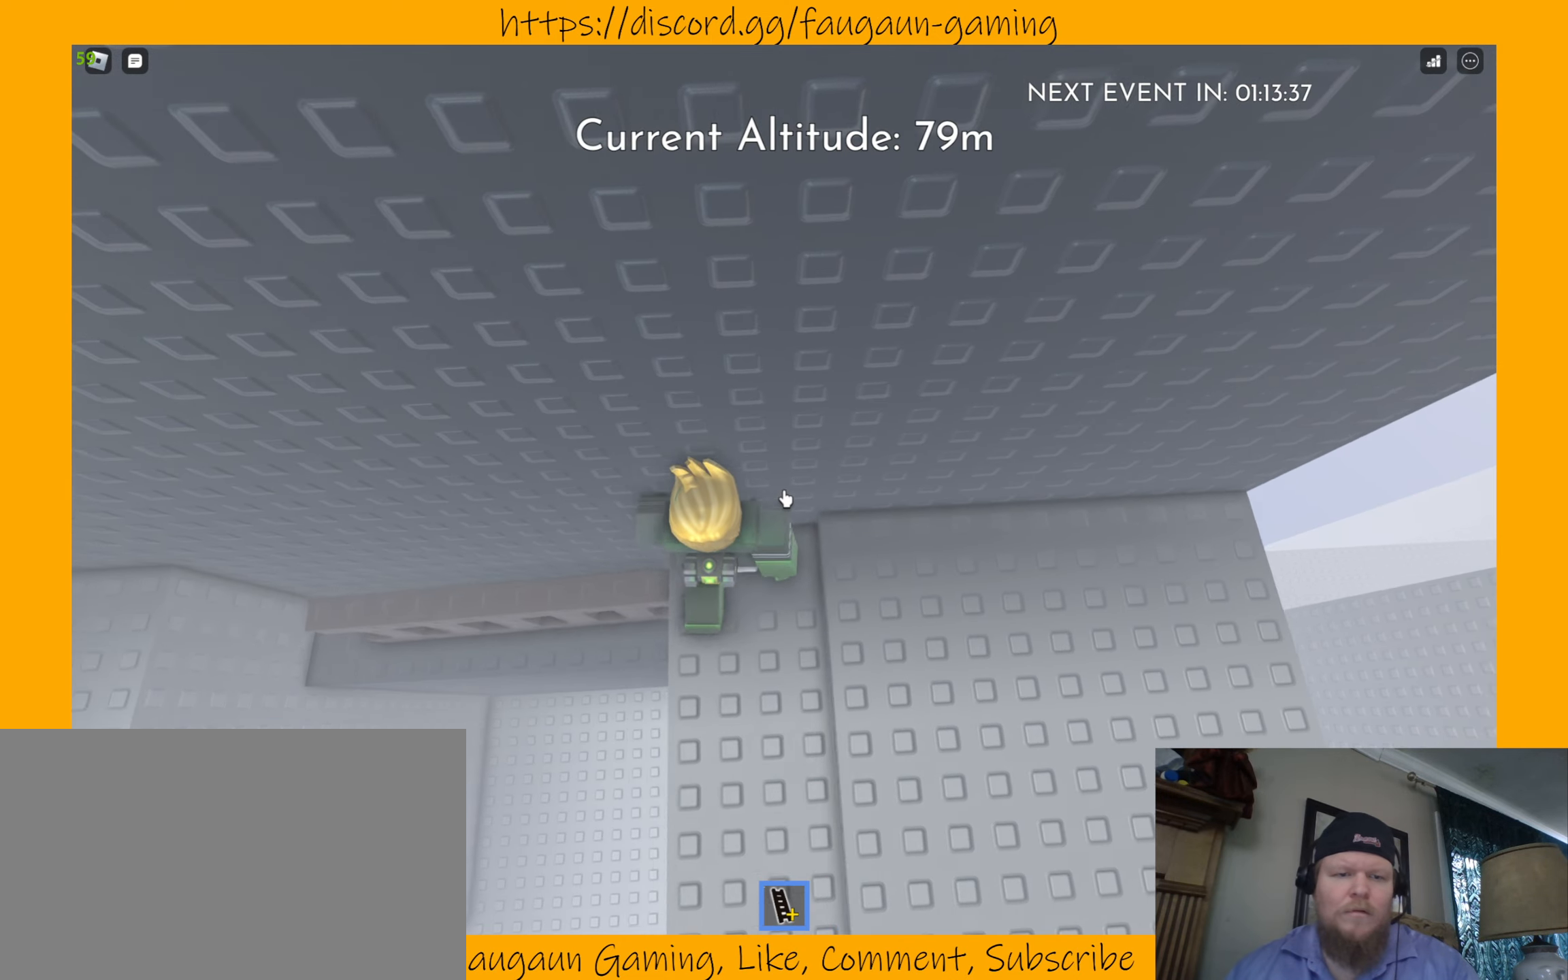
{"keys": ["a", "w"], "mouse": [], "events": [[100, "a", "up"], [233, "a", "down"], [233, "w", "down"]]}
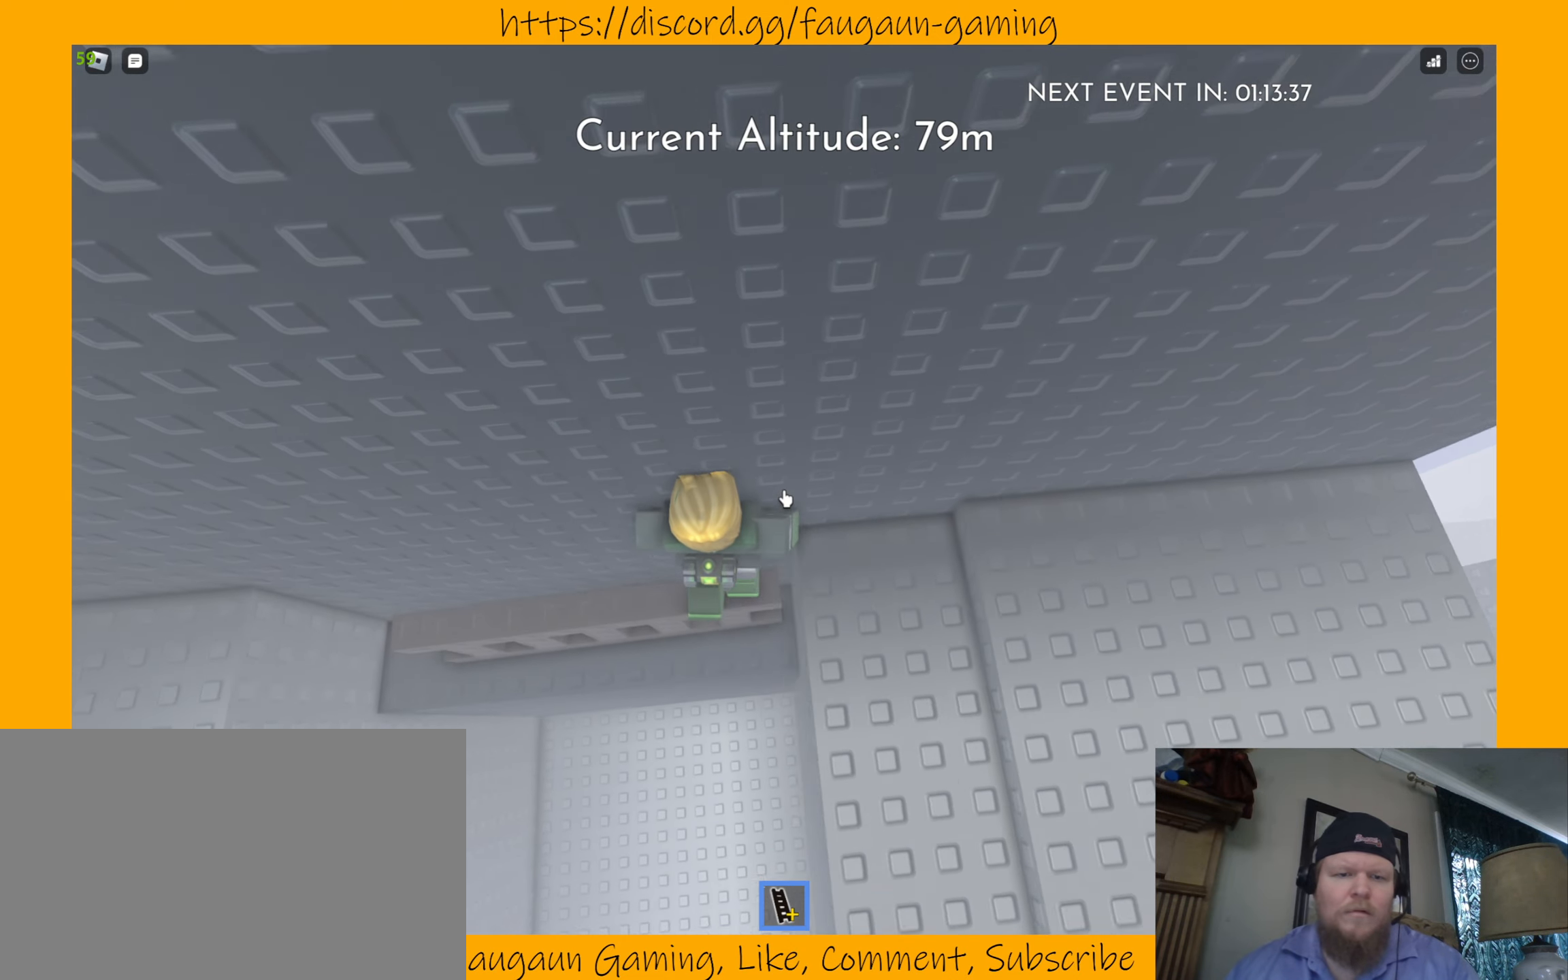
{"keys": ["a"], "mouse": [], "events": [[300, "w", "up"]]}
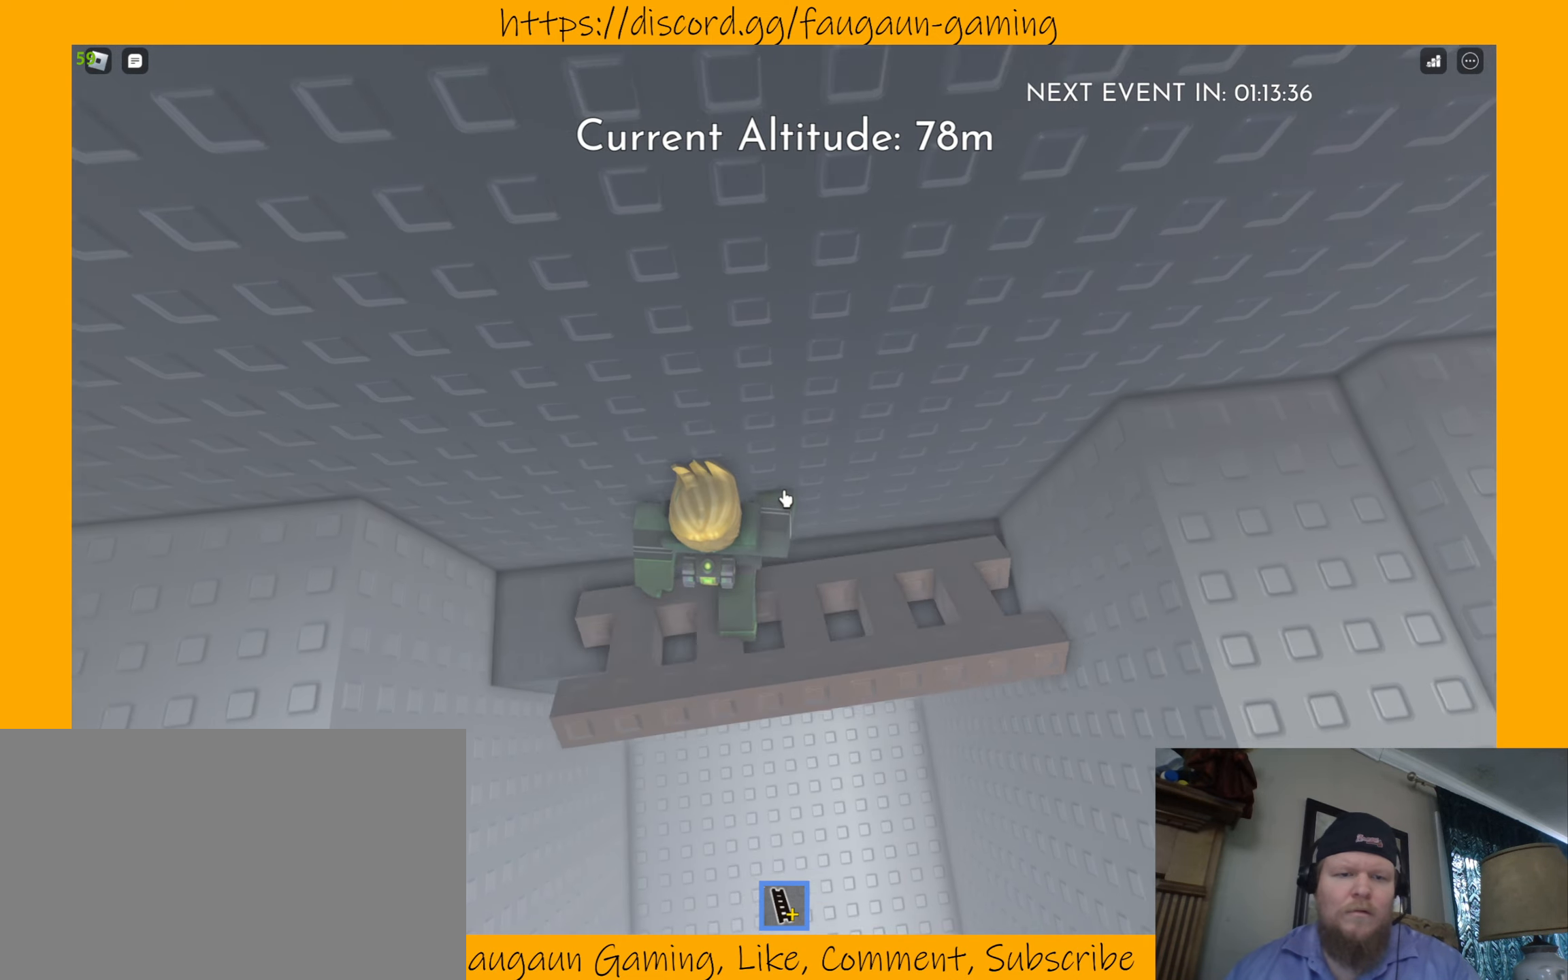
{"keys": [], "mouse": [], "events": [[33, "a", "up"]]}
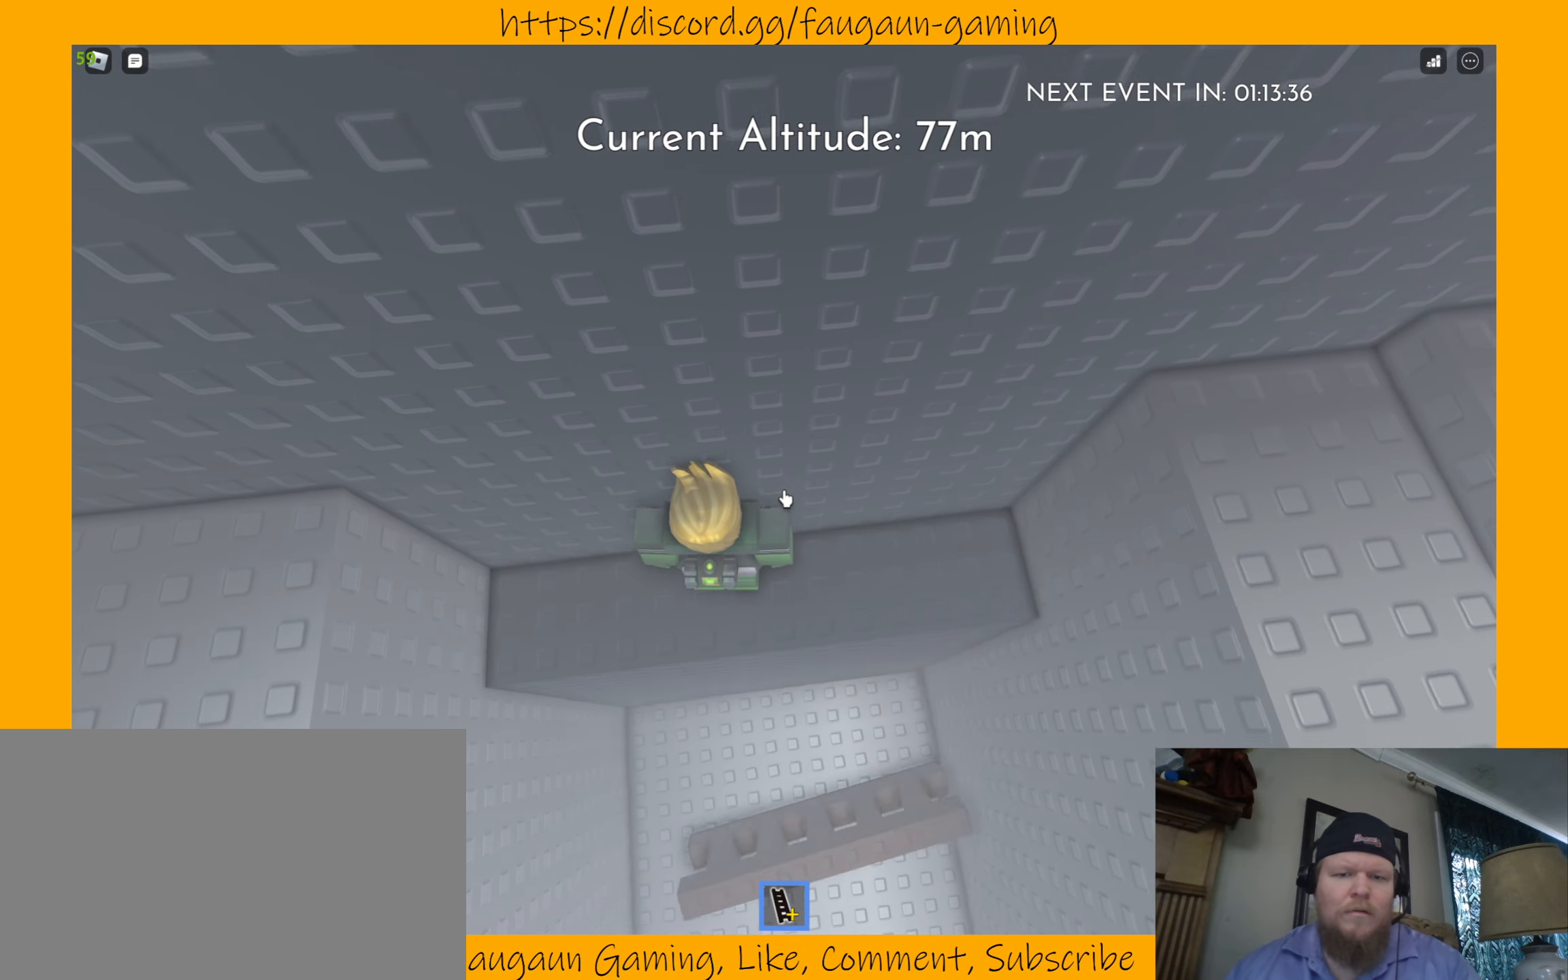
{"keys": ["d", "s"], "mouse": [], "events": [[200, "s", "down"], [467, "d", "down"]]}
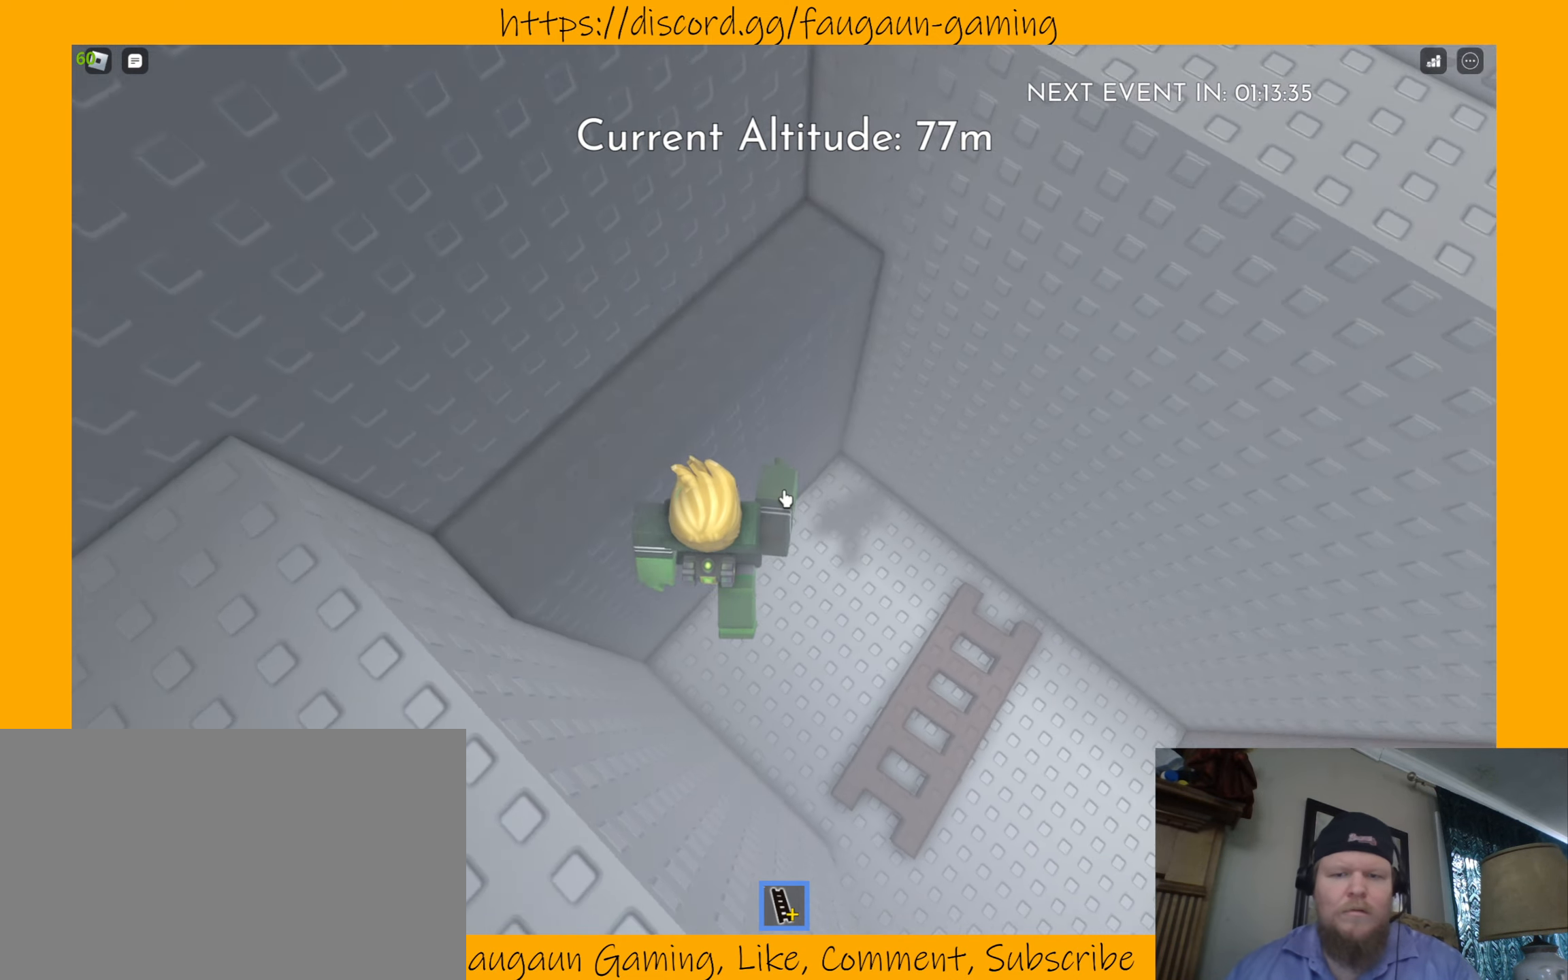
{"keys": [], "mouse": [], "events": [[33, "s", "up"], [200, "d", "up"], [333, "d", "down"], [500, "d", "up"]]}
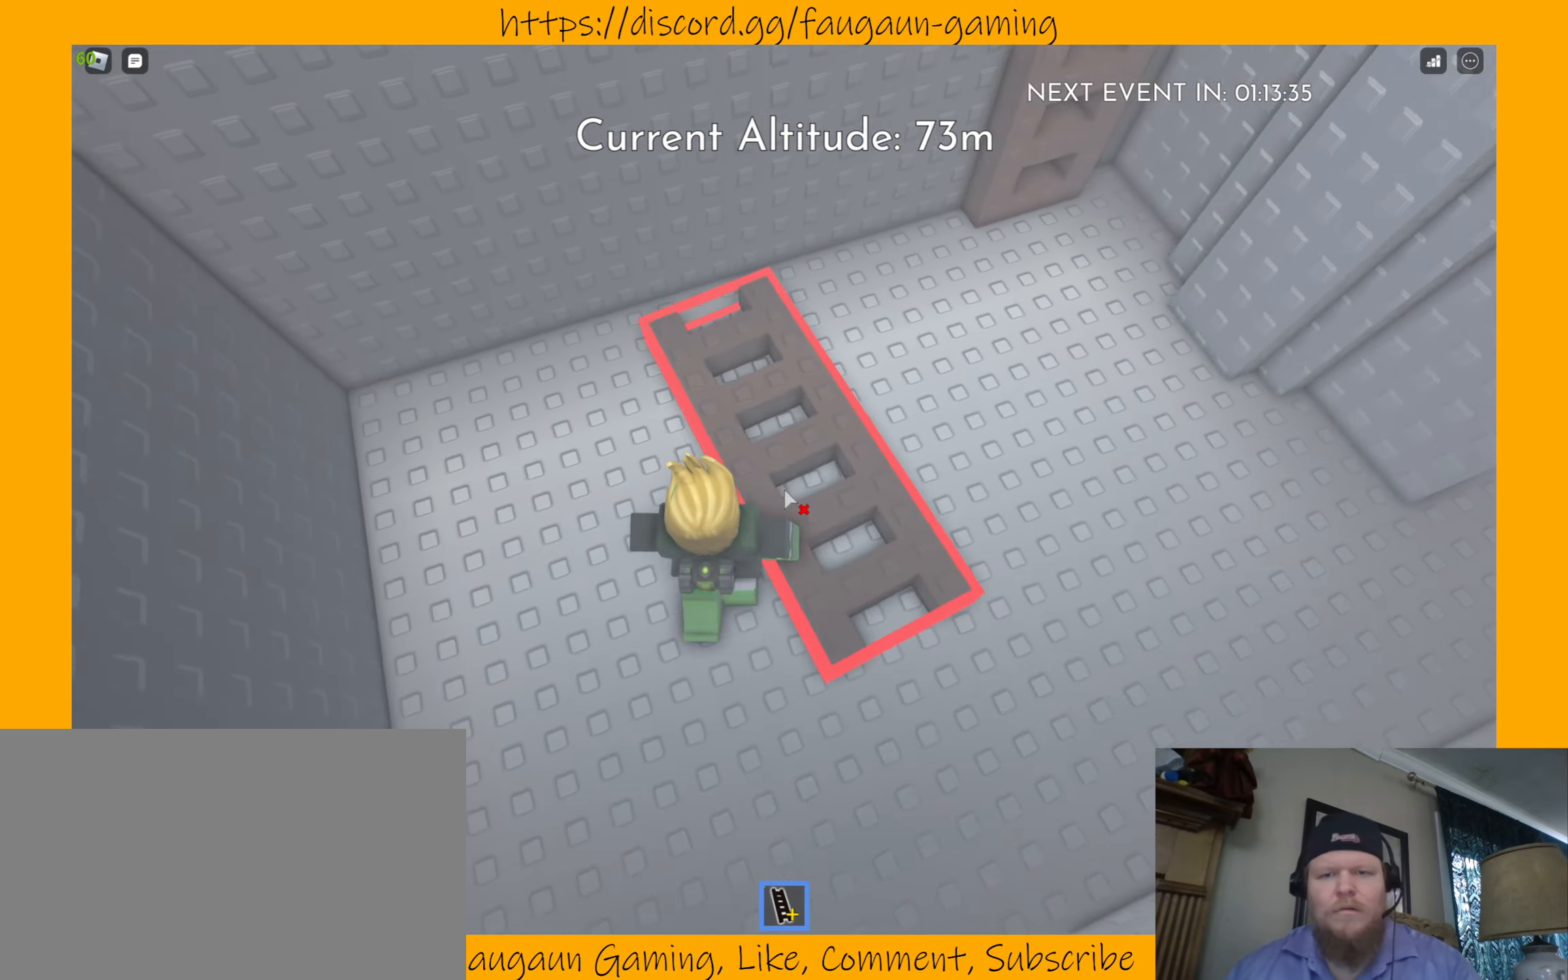
{"keys": ["w"], "mouse": [], "events": [[133, "mouse_left", "down"], [167, "mouse_left", "up"], [267, "d", "down"], [367, "d", "up"], [400, "w", "down"]]}
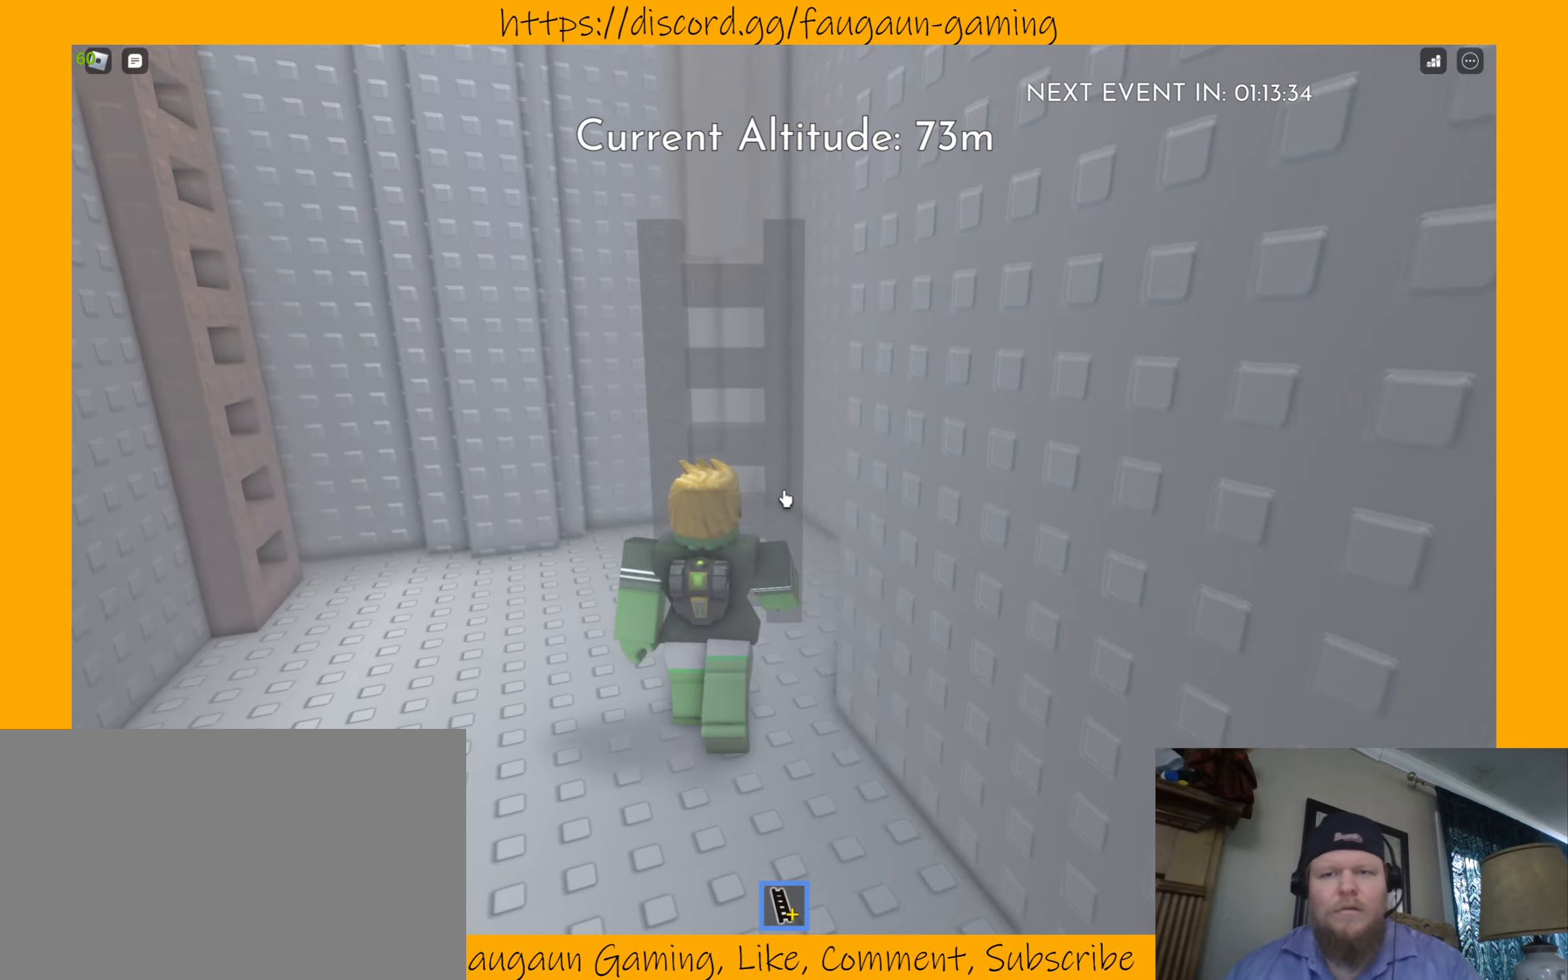
{"keys": ["a"], "mouse": [], "events": [[333, "a", "down"], [467, "w", "up"]]}
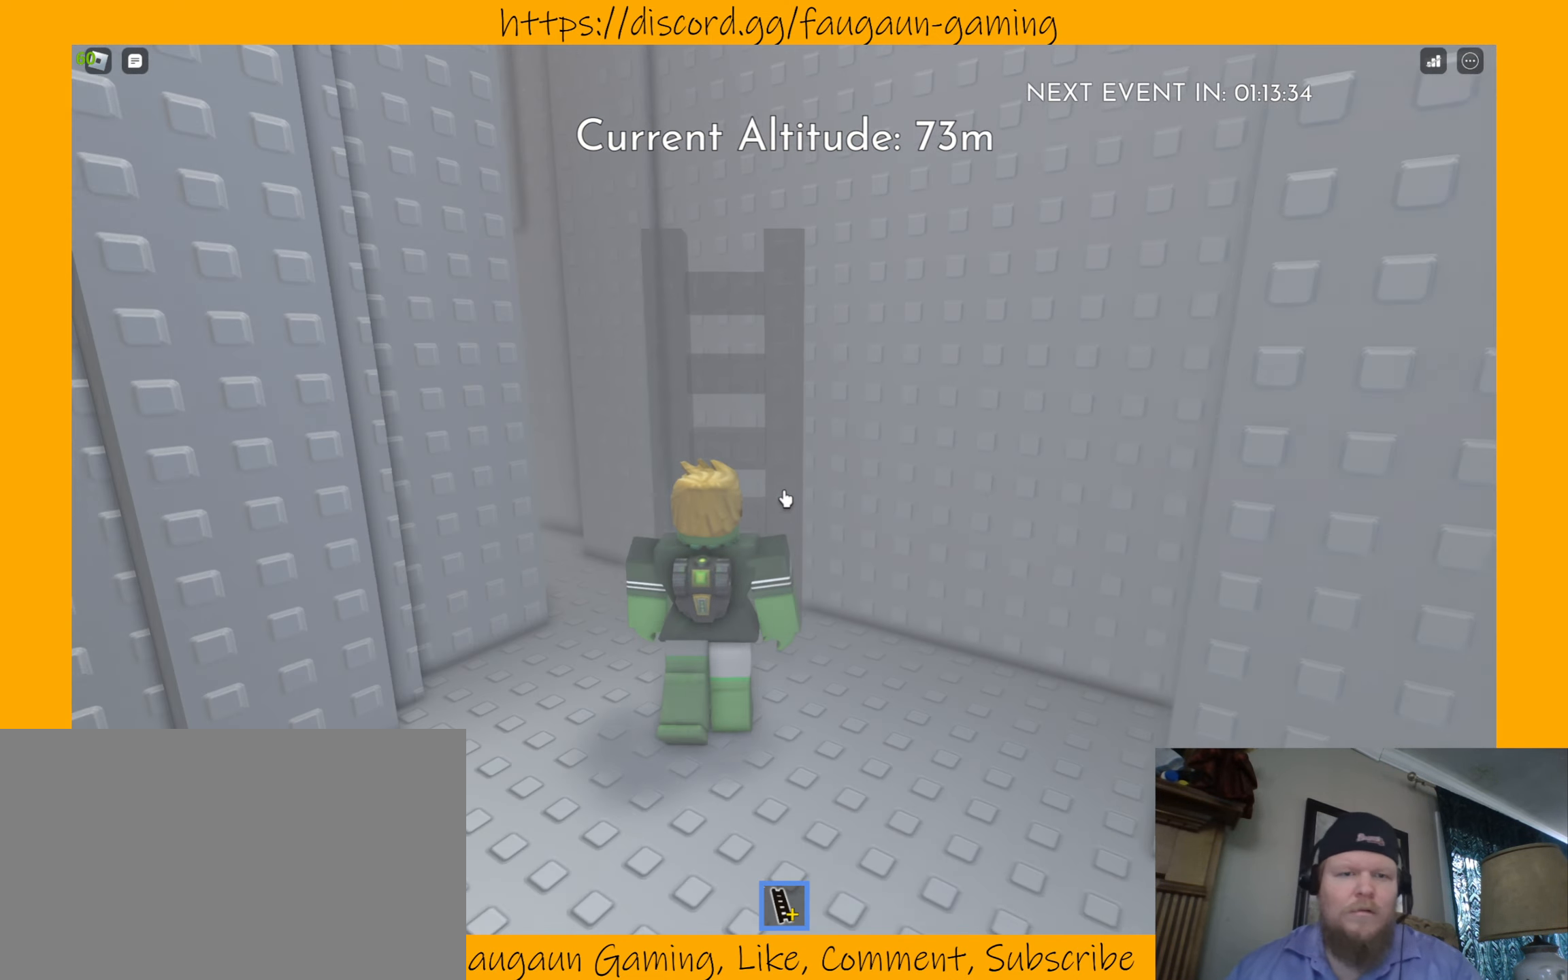
{"keys": ["w"], "mouse": [], "events": [[67, "a", "up"], [167, "d", "down"], [366, "d", "up"], [500, "w", "down"]]}
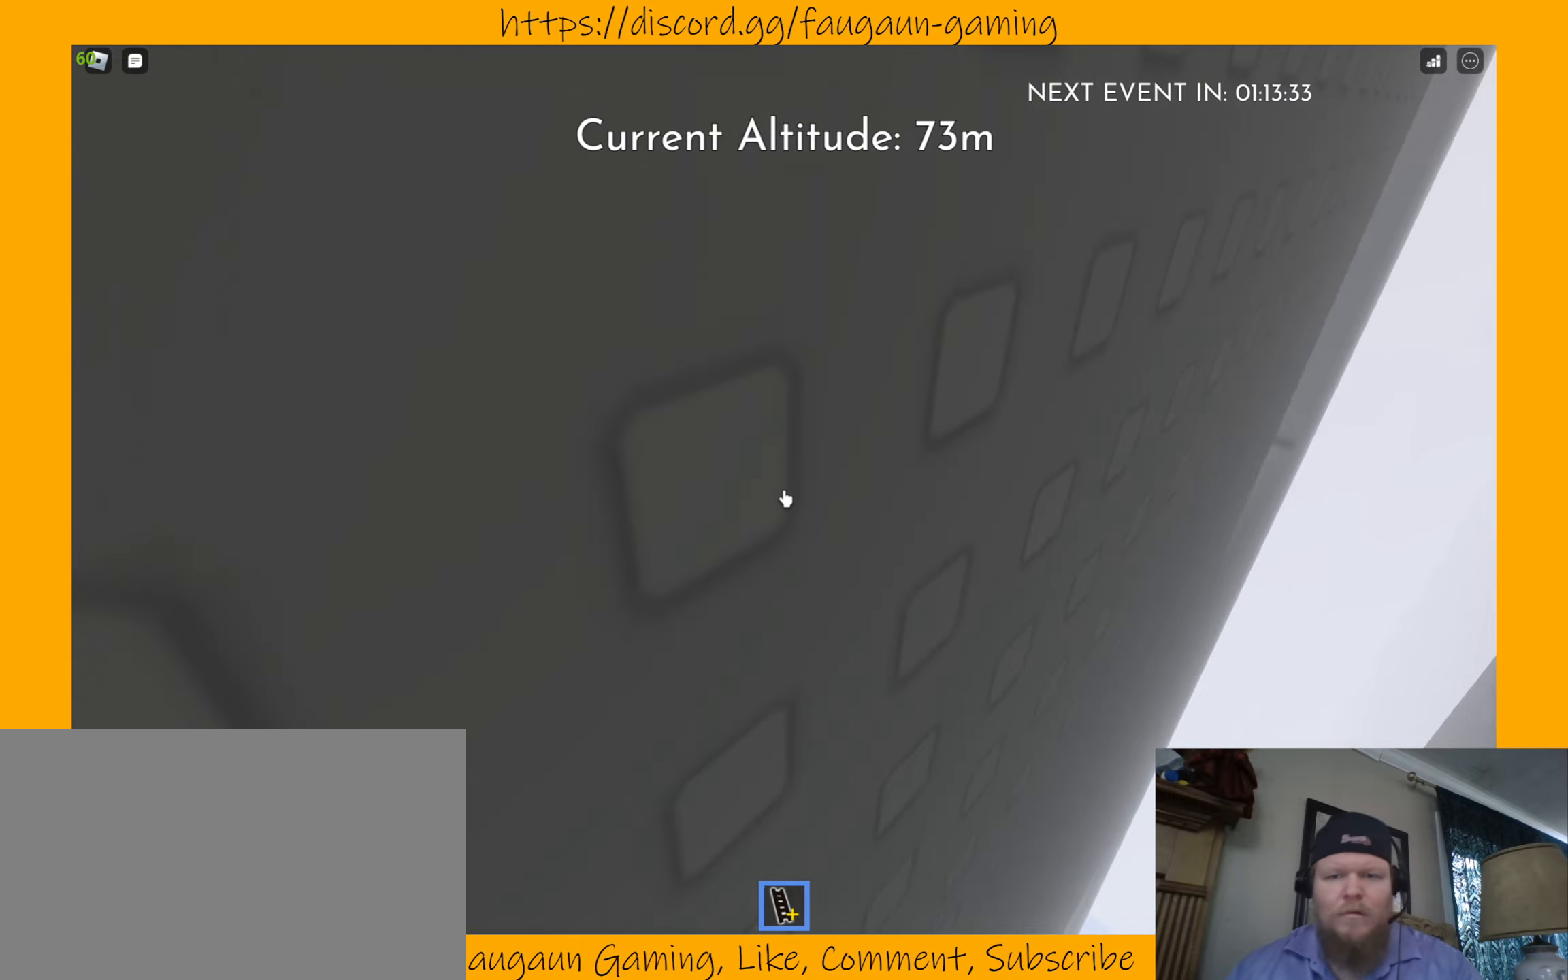
{"keys": ["w"], "mouse": [], "events": [[133, "w", "up"], [166, "d", "down"], [366, "w", "down"], [400, "d", "up"]]}
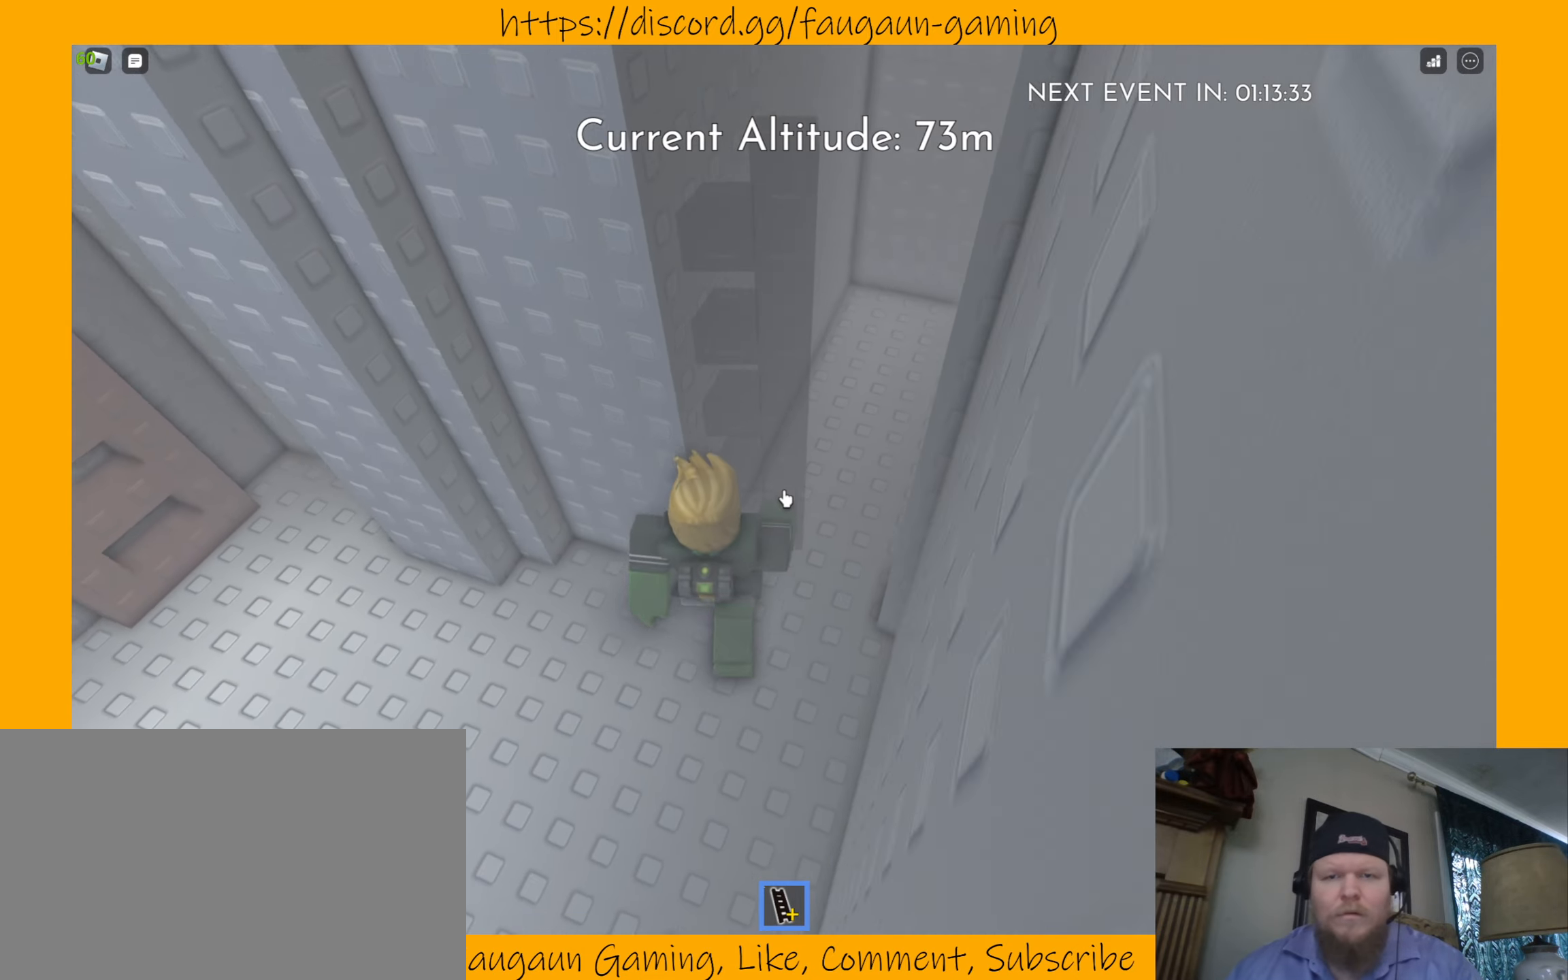
{"keys": ["d"], "mouse": [], "events": [[133, "w", "up"], [300, "w", "down"], [333, "d", "down"], [466, "w", "up"]]}
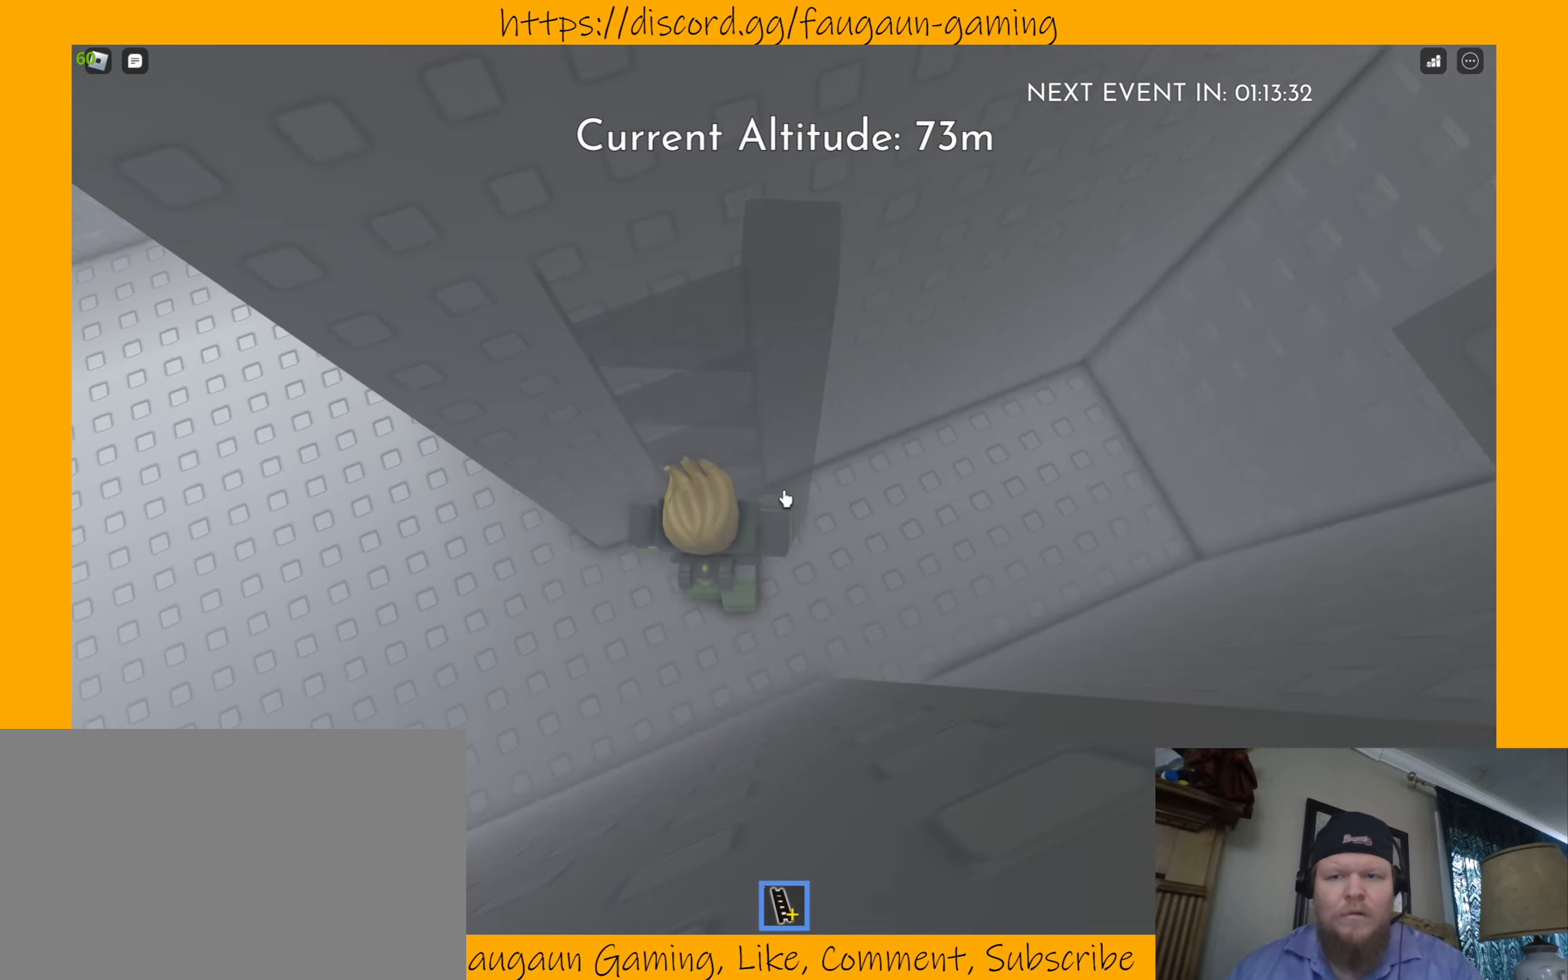
{"keys": [], "mouse": [], "events": [[166, "d", "up"]]}
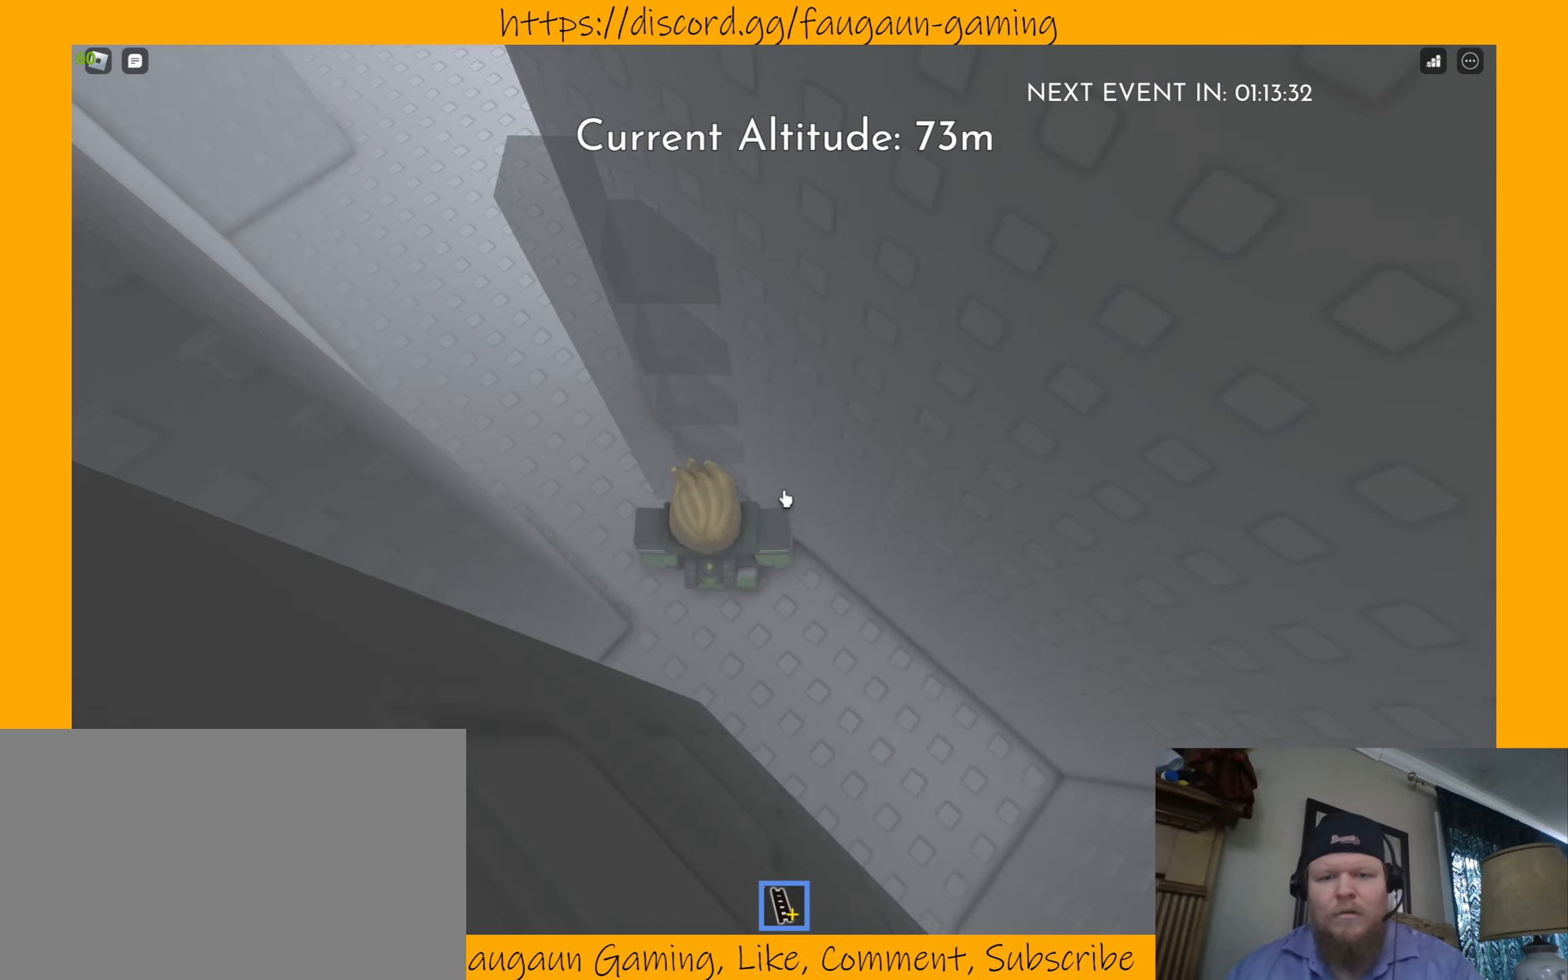
{"keys": [], "mouse": [], "events": []}
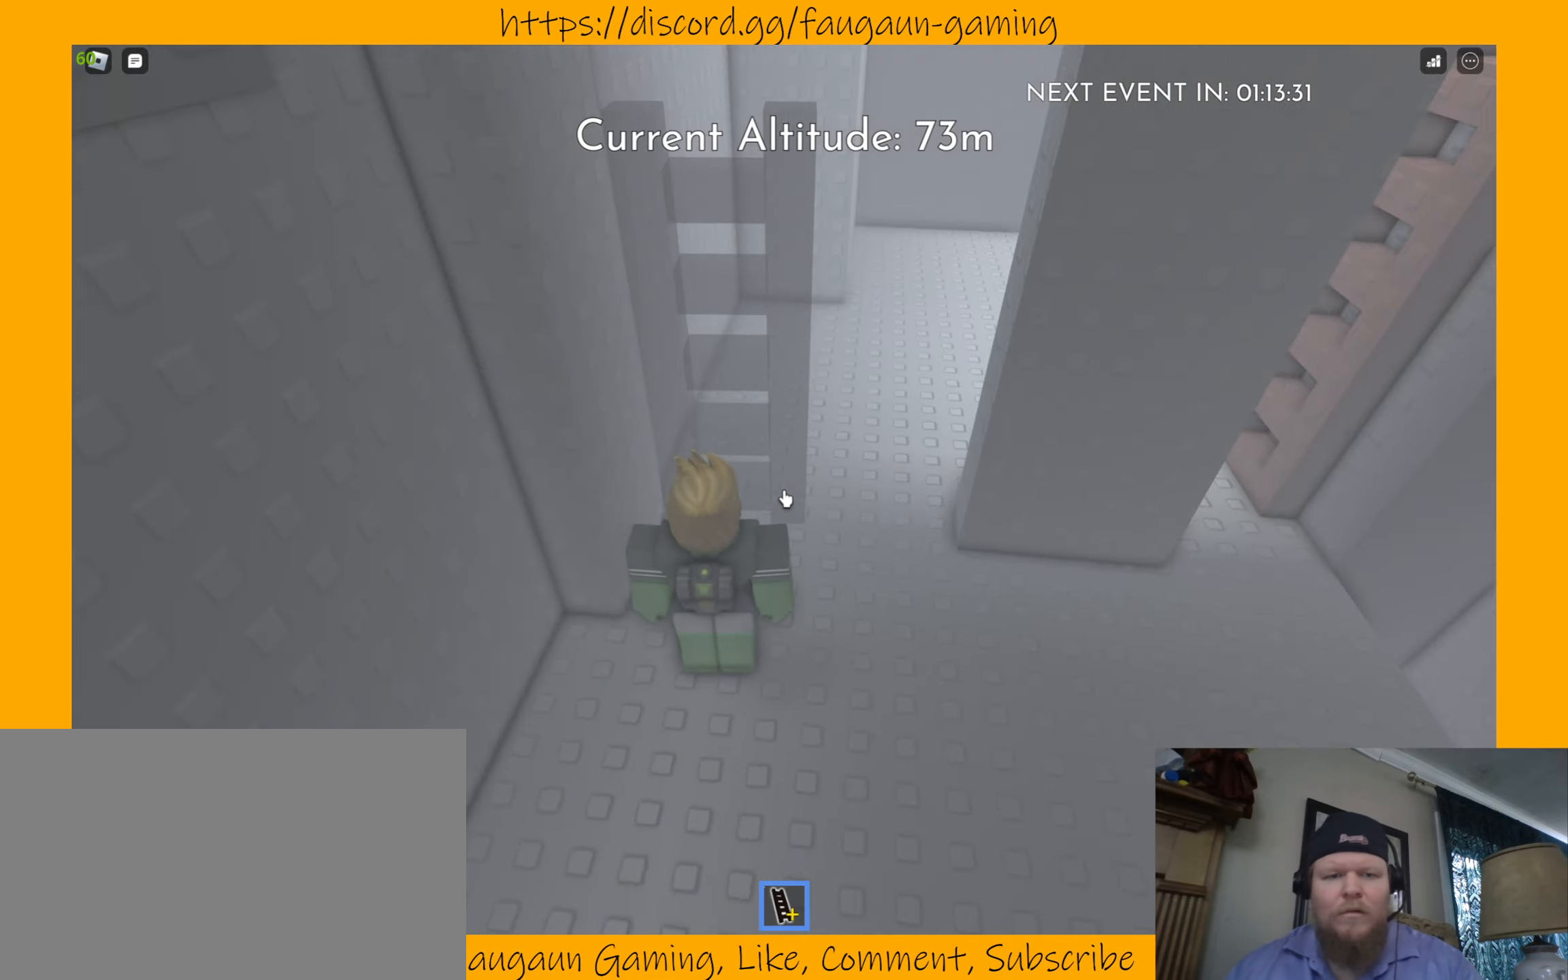
{"keys": ["w"], "mouse": [], "events": [[133, "w", "down"]]}
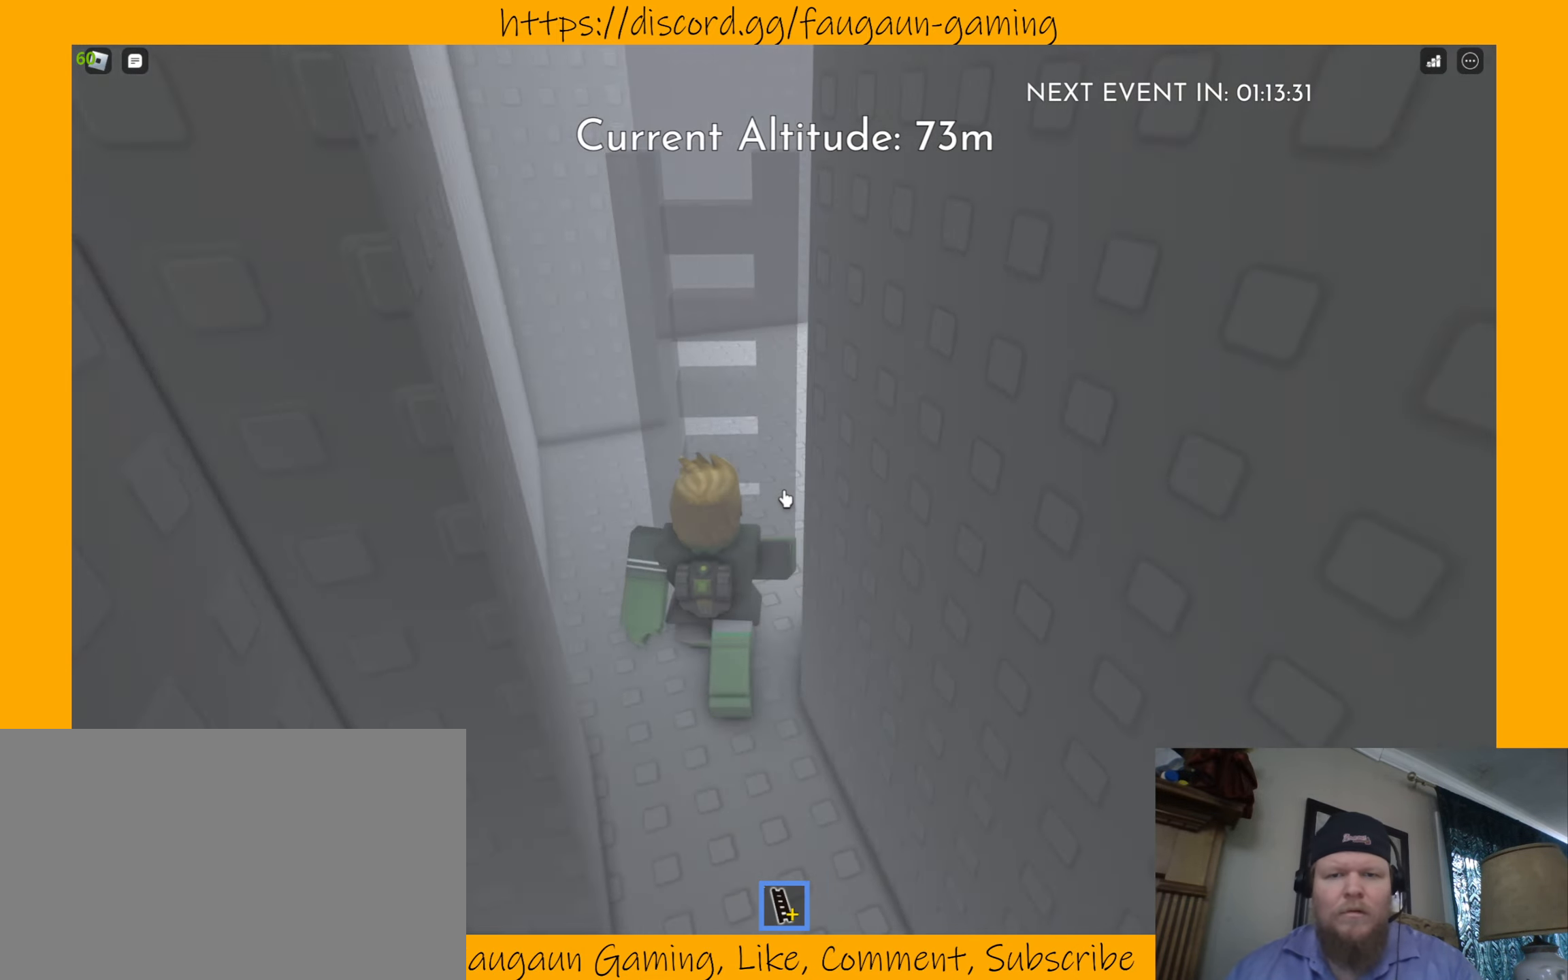
{"keys": ["w"], "mouse": [], "events": [[266, "a", "down"], [333, "a", "up"]]}
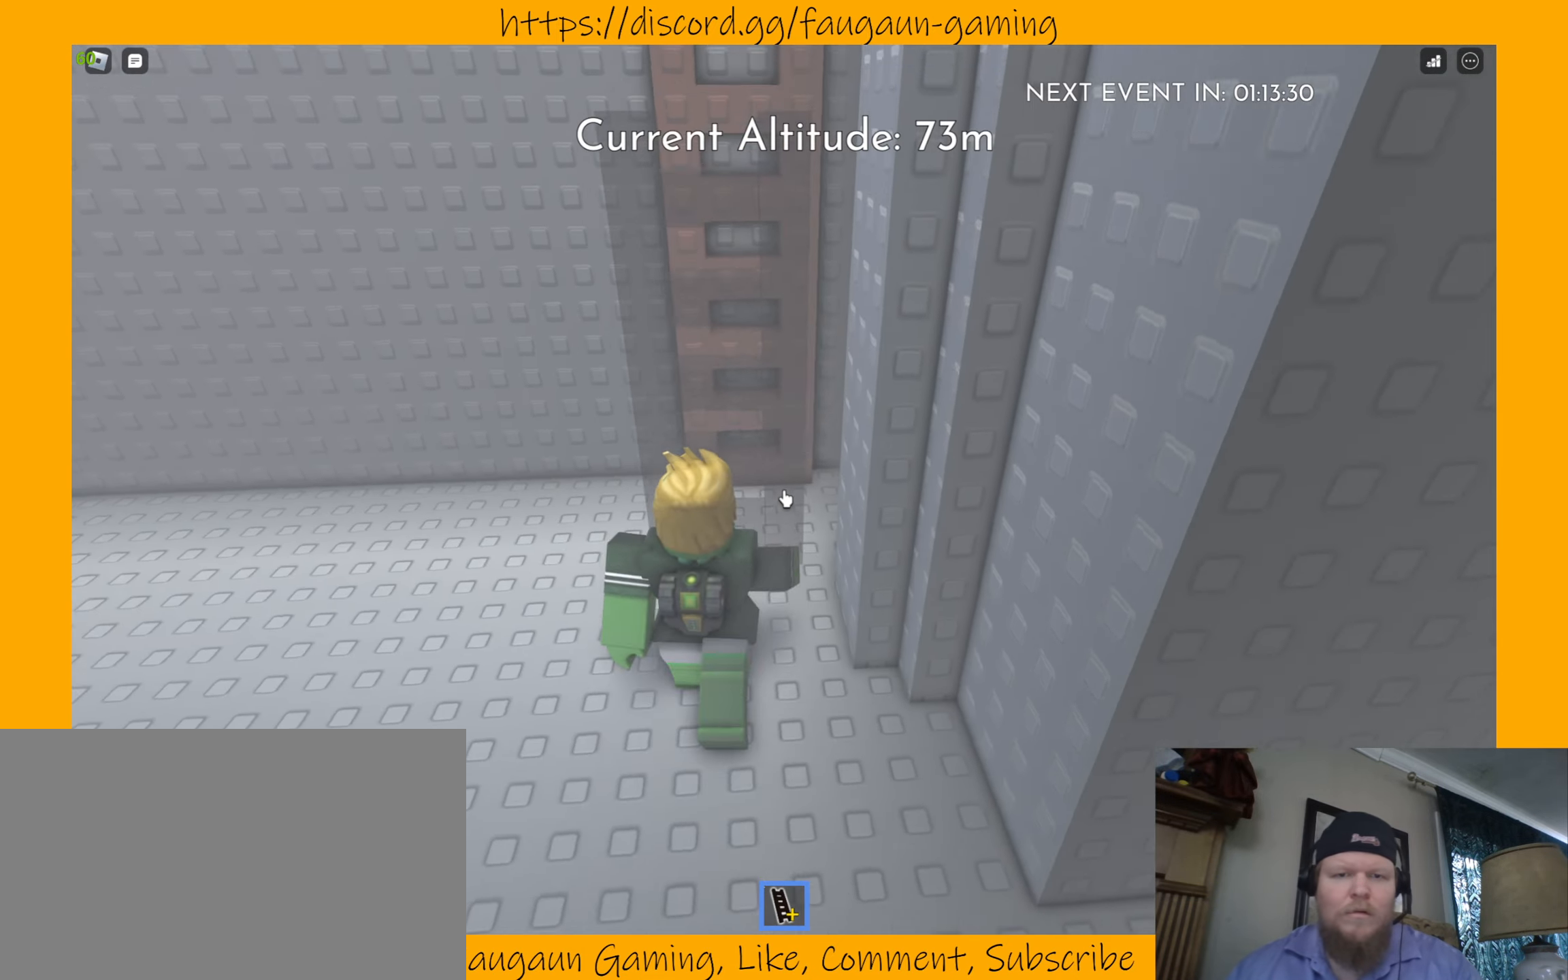
{"keys": ["w"], "mouse": [], "events": []}
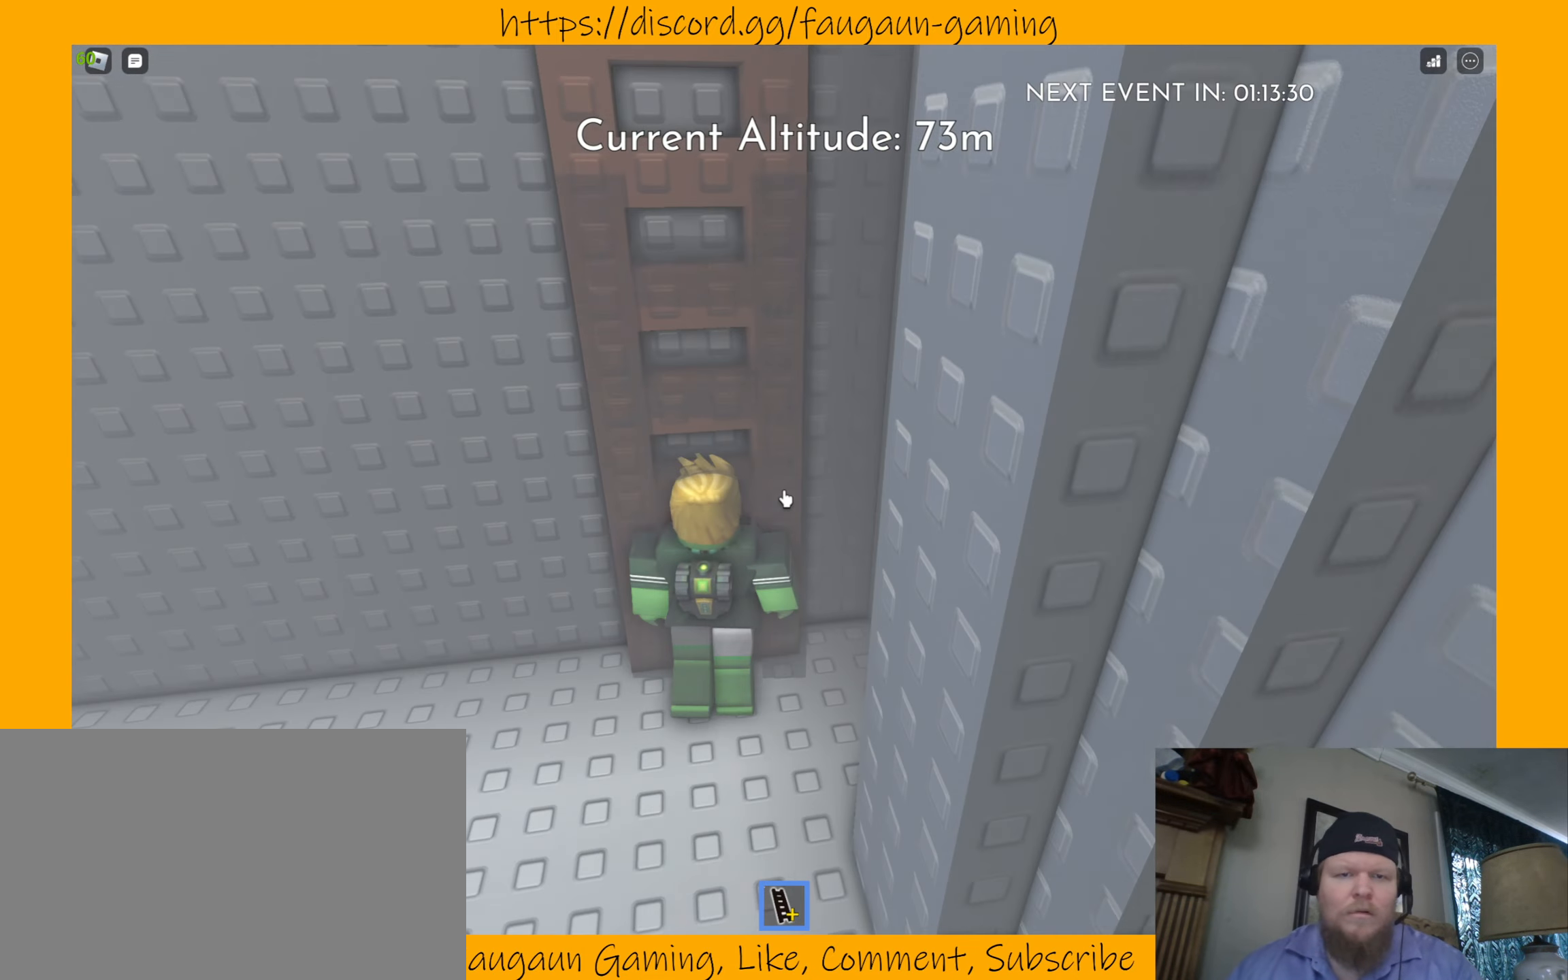
{"keys": ["w"], "mouse": [], "events": []}
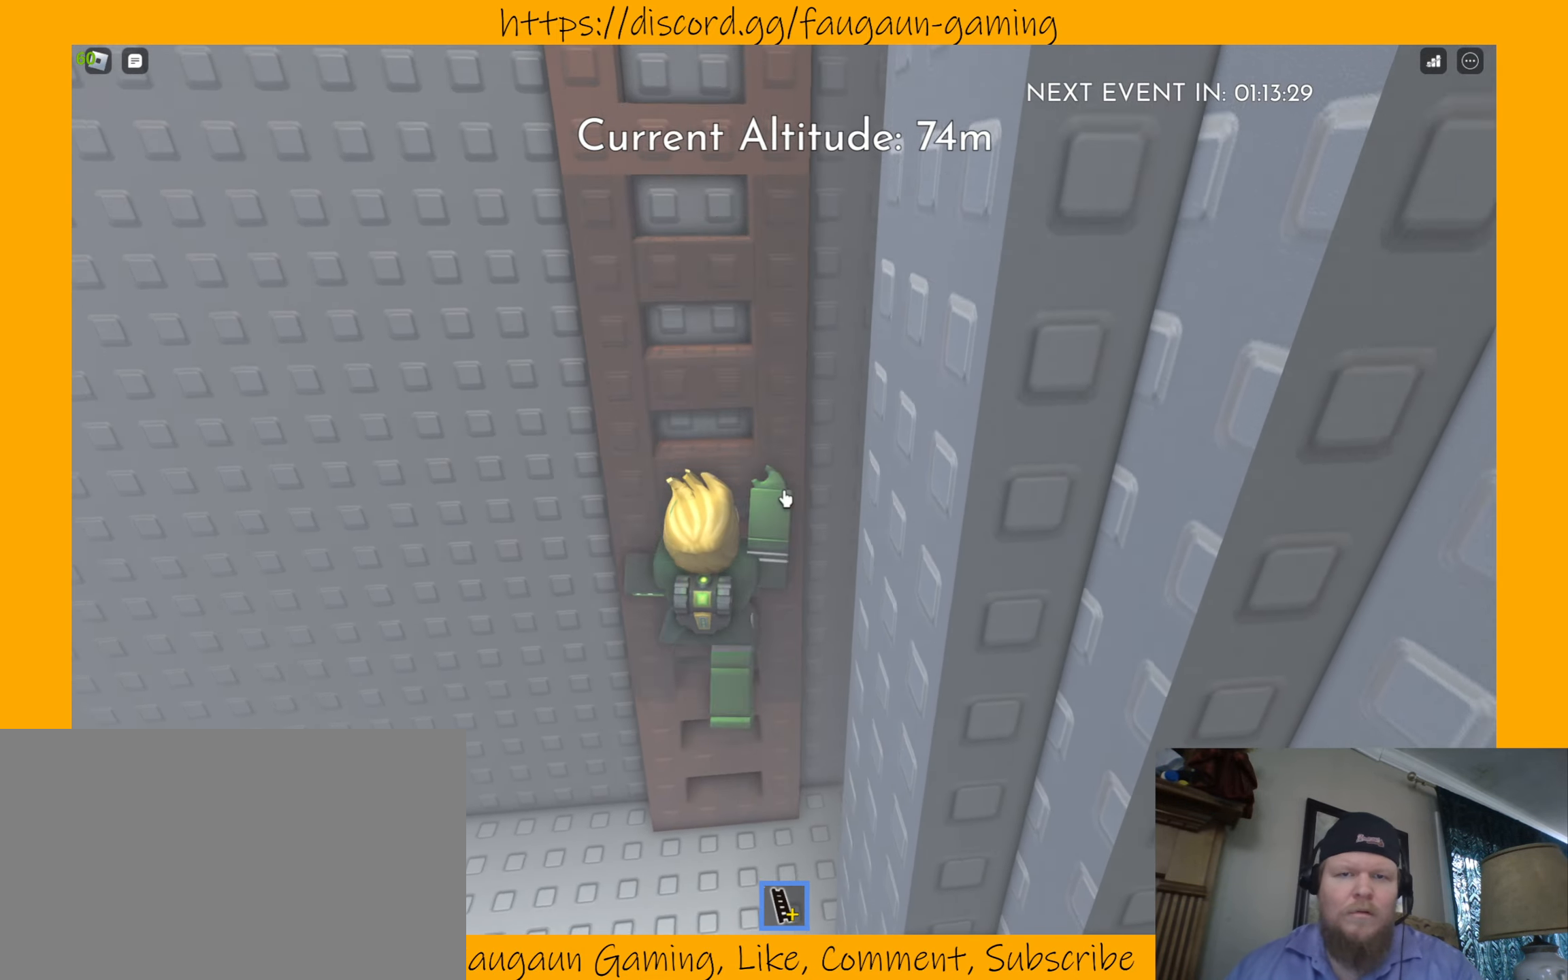
{"keys": ["w"], "mouse": [], "events": []}
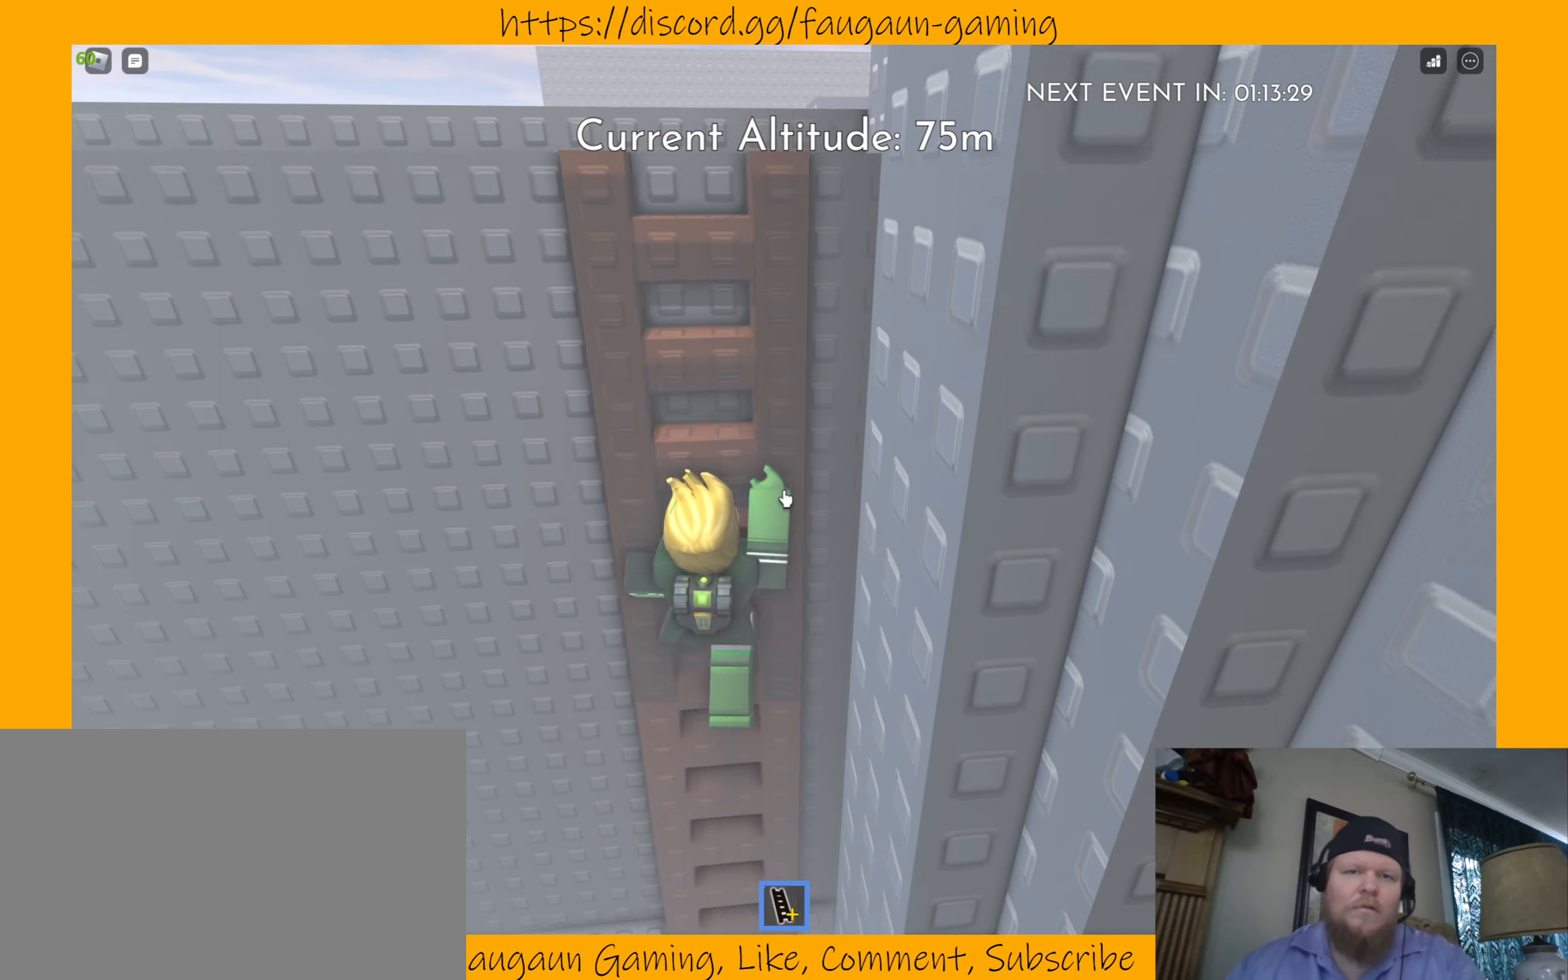
{"keys": ["w"], "mouse": [], "events": []}
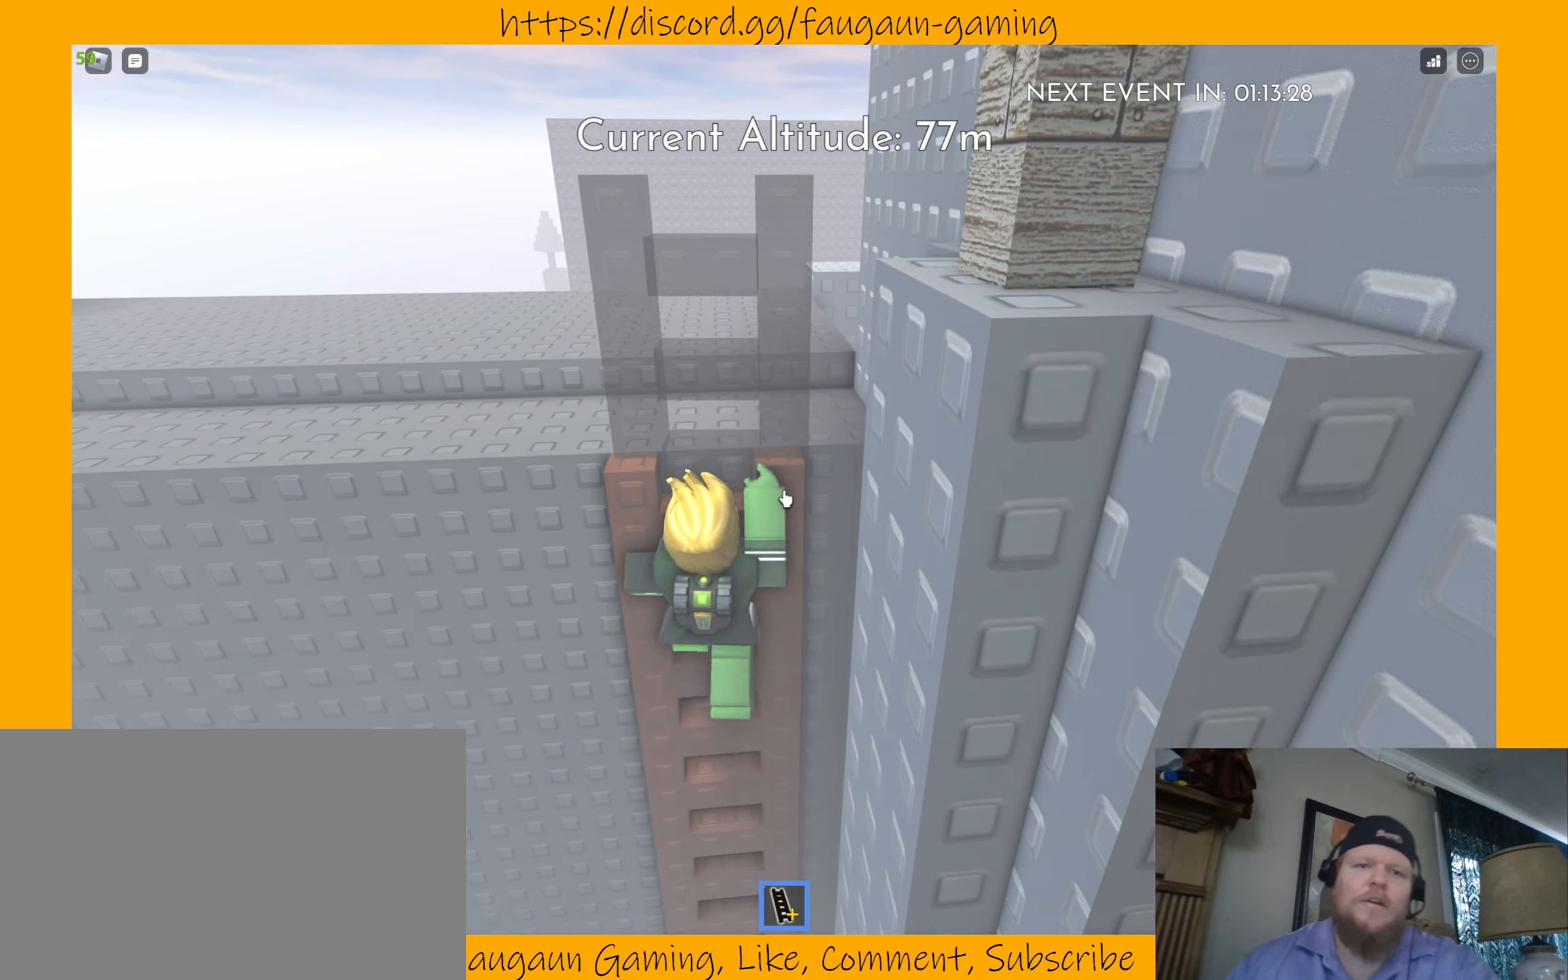
{"keys": ["w"], "mouse": [], "events": []}
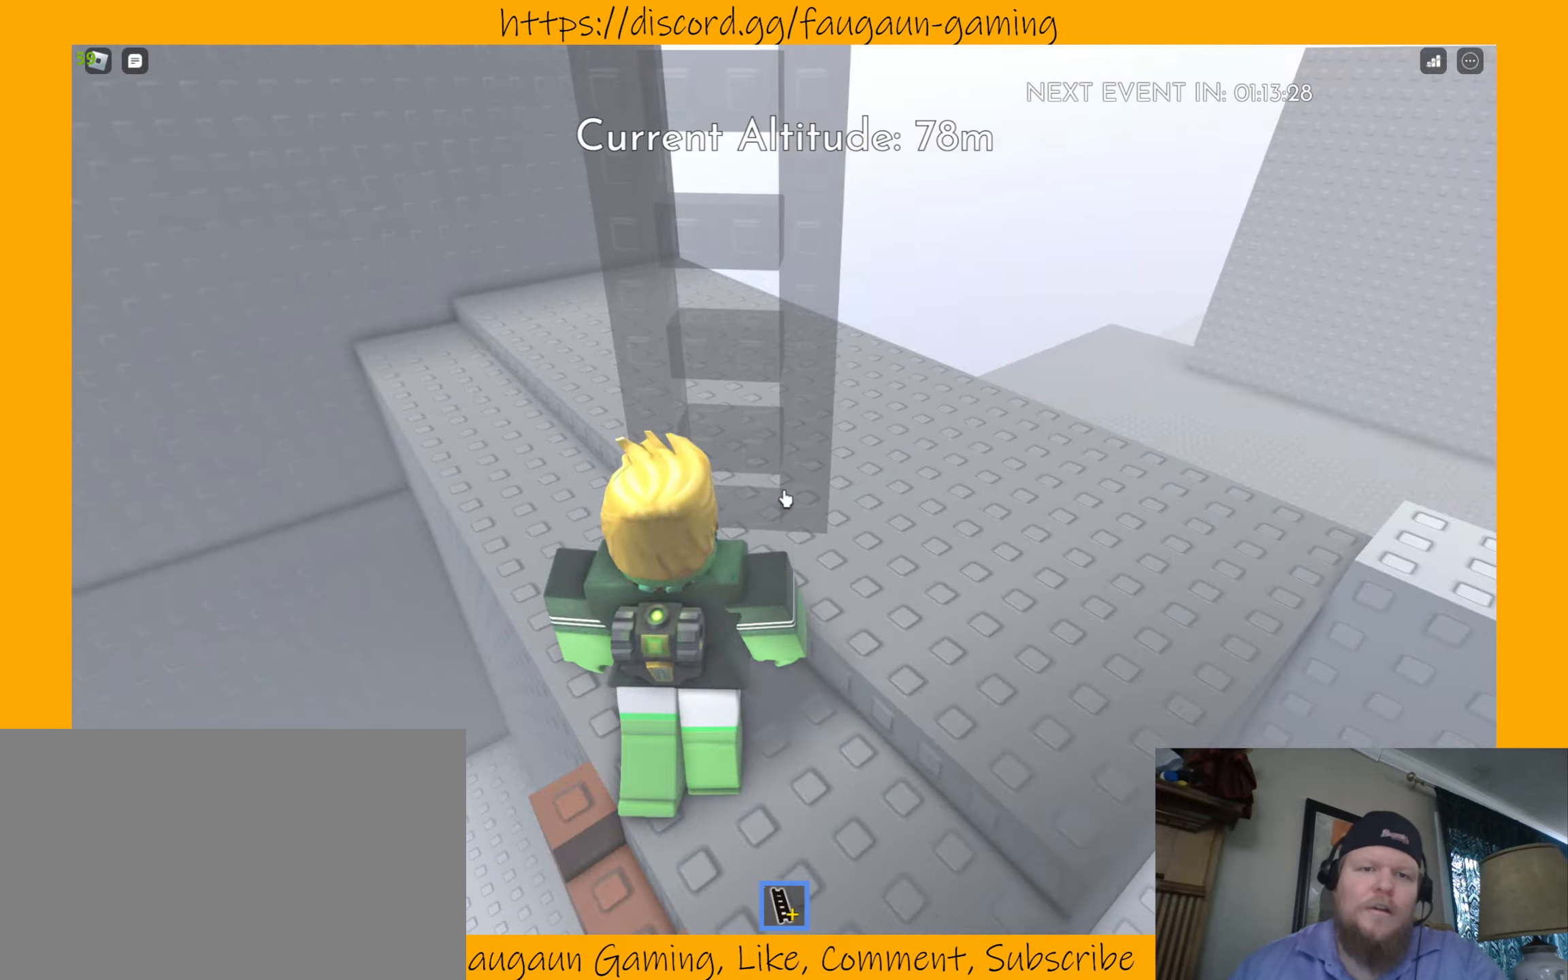
{"keys": ["w"], "mouse": [], "events": []}